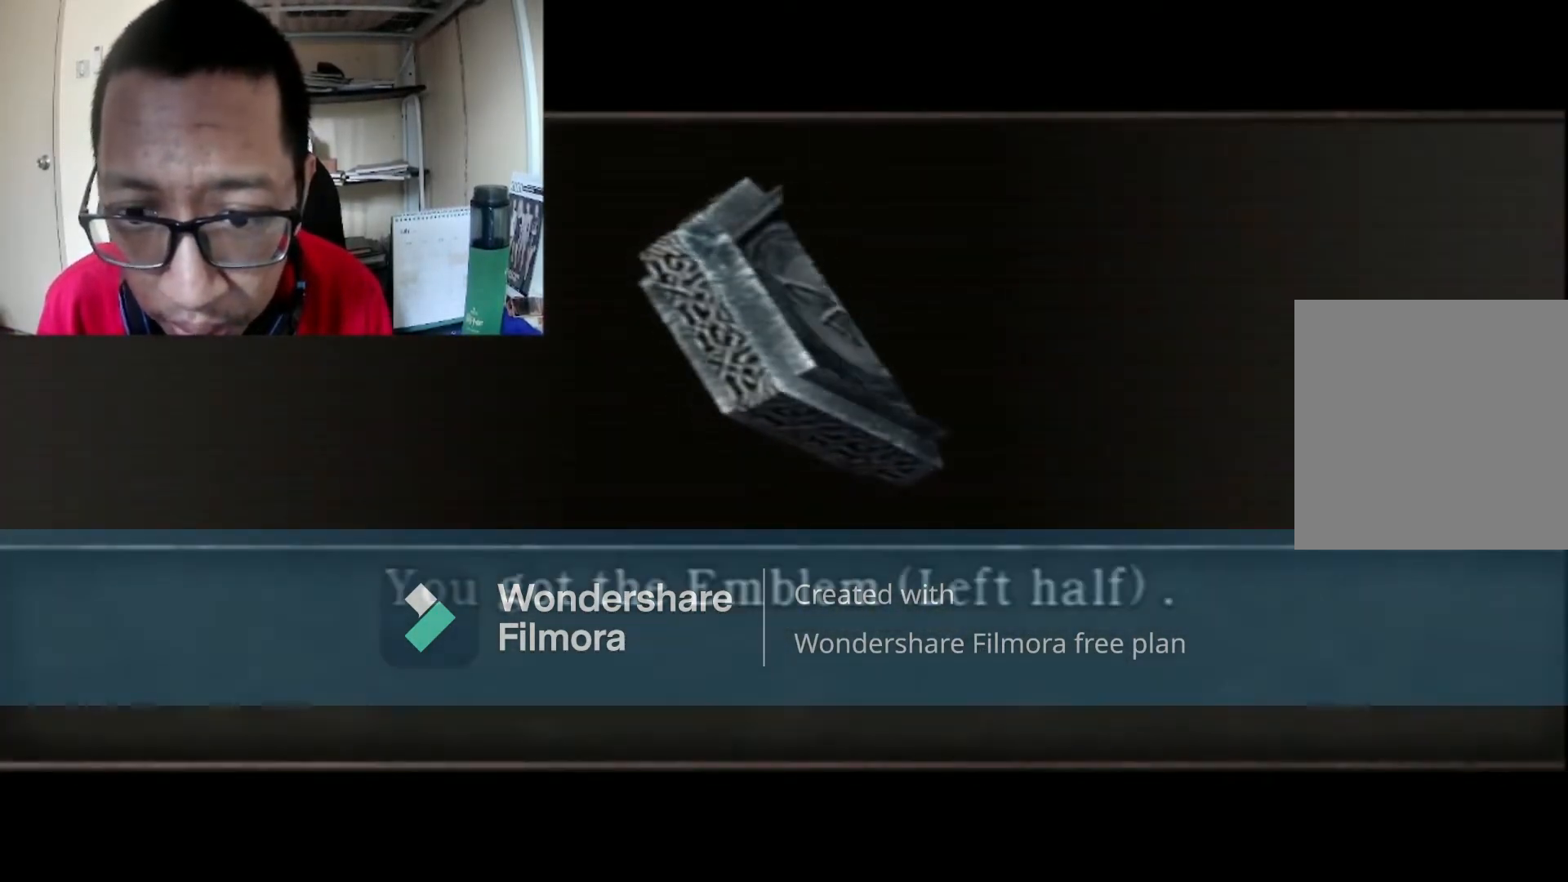
Gameplay with a controller (Xbox layout); each line is a JSON object with the inputs held at the frame after it. "events" lists button and stick changes between this image and that frame as [ms after this image, input, new state], when the widget could be followed in between.
{"buttons": [], "left_stick": "center", "right_stick": "center", "events": [[267, "A", "down"], [401, "A", "up"]]}
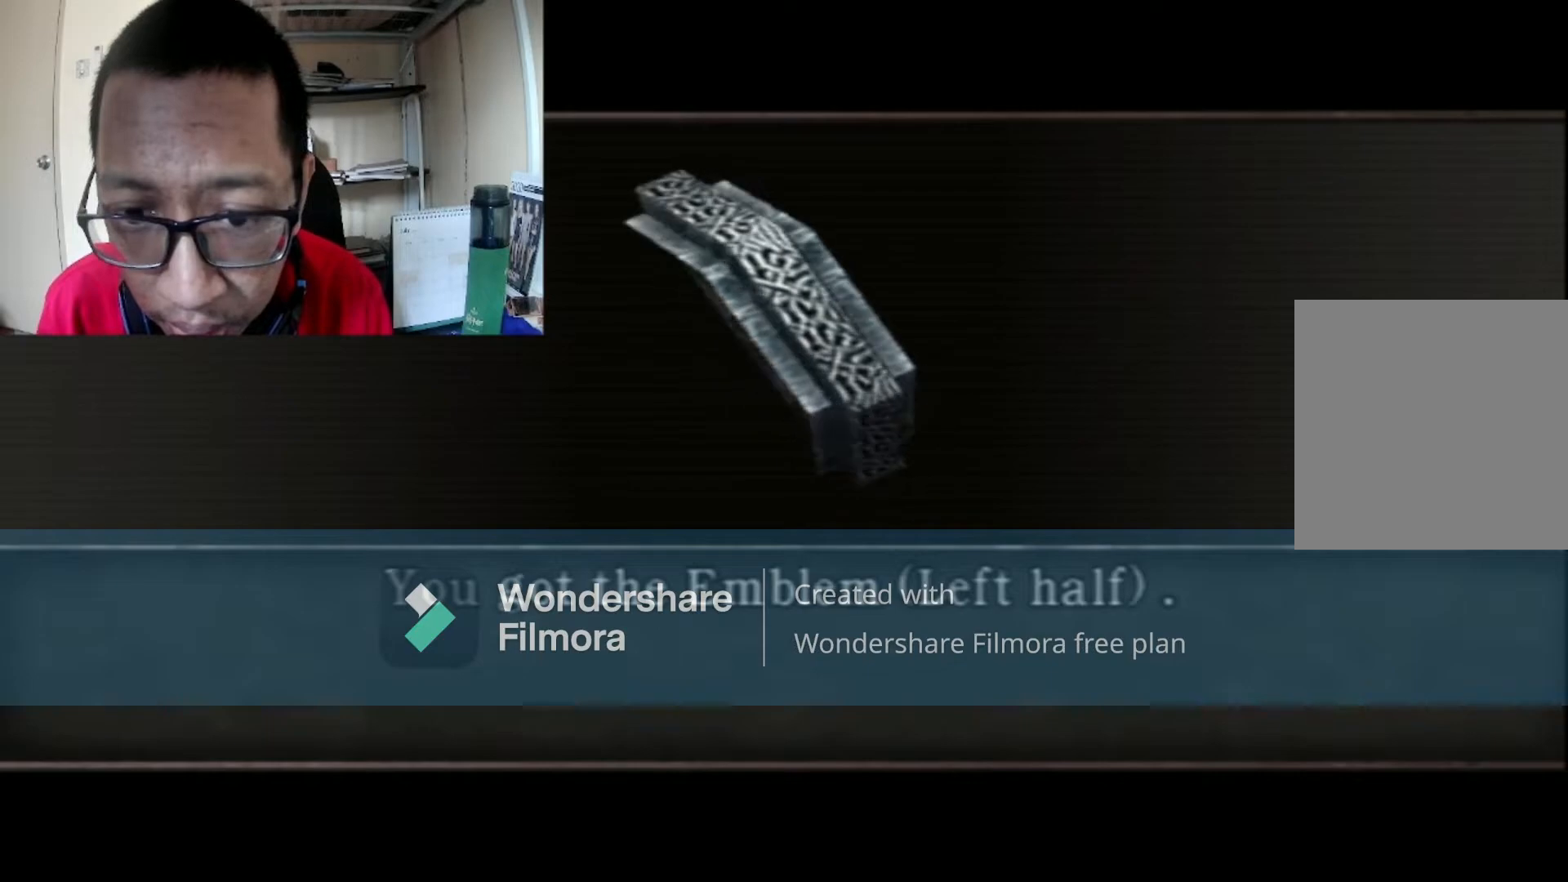
{"buttons": [], "left_stick": "center", "right_stick": "center", "events": [[200, "A", "down"], [333, "A", "up"]]}
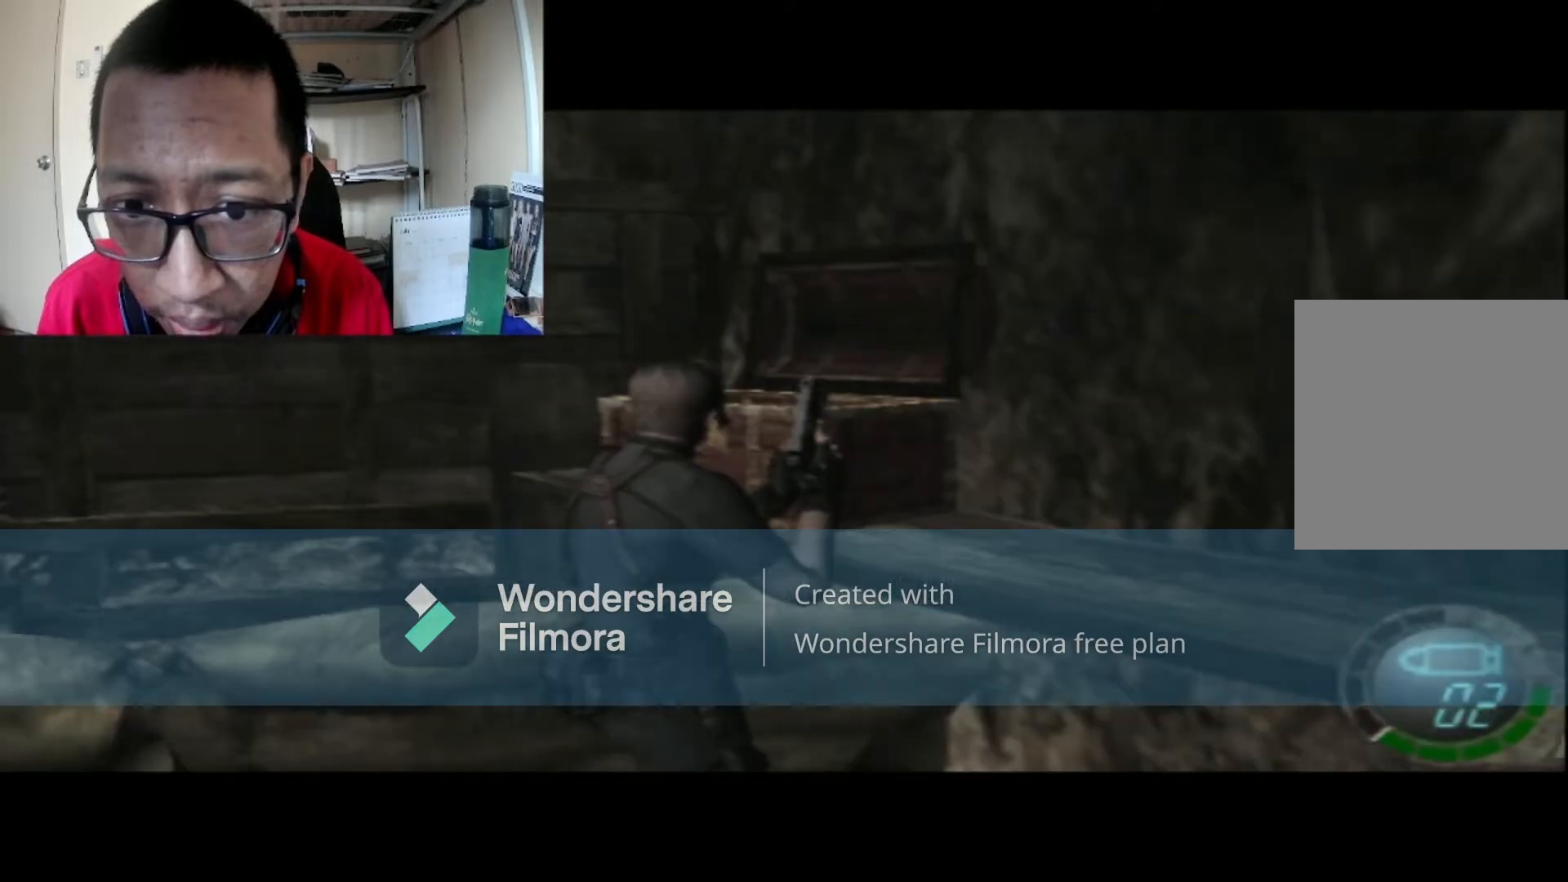
{"buttons": [], "left_stick": "right", "right_stick": "center", "events": [[167, "left_stick", "right"]]}
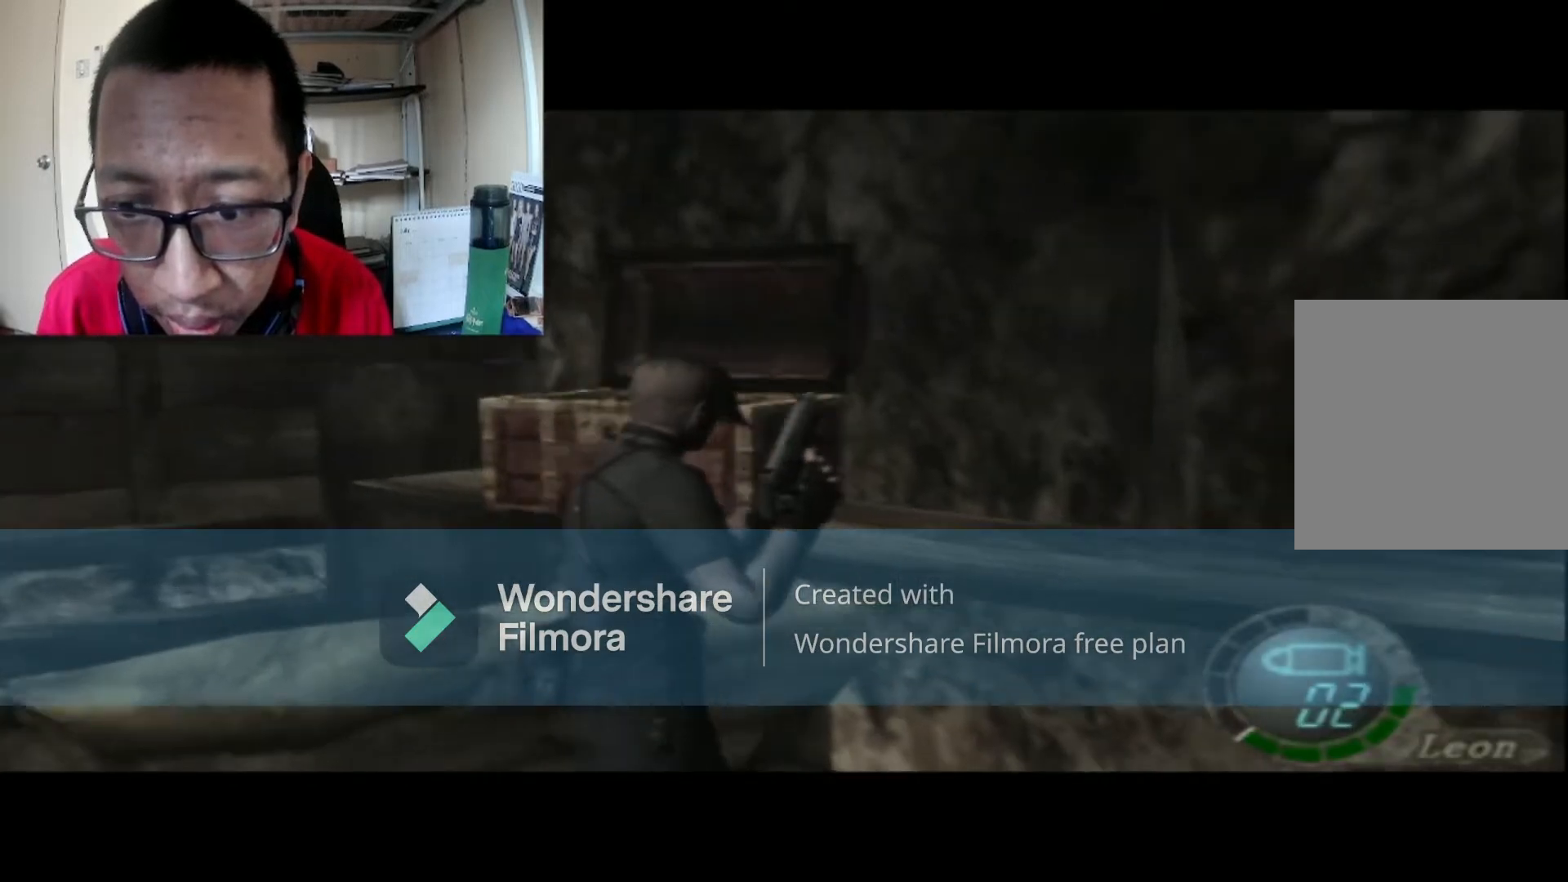
{"buttons": [], "left_stick": "right", "right_stick": "center", "events": []}
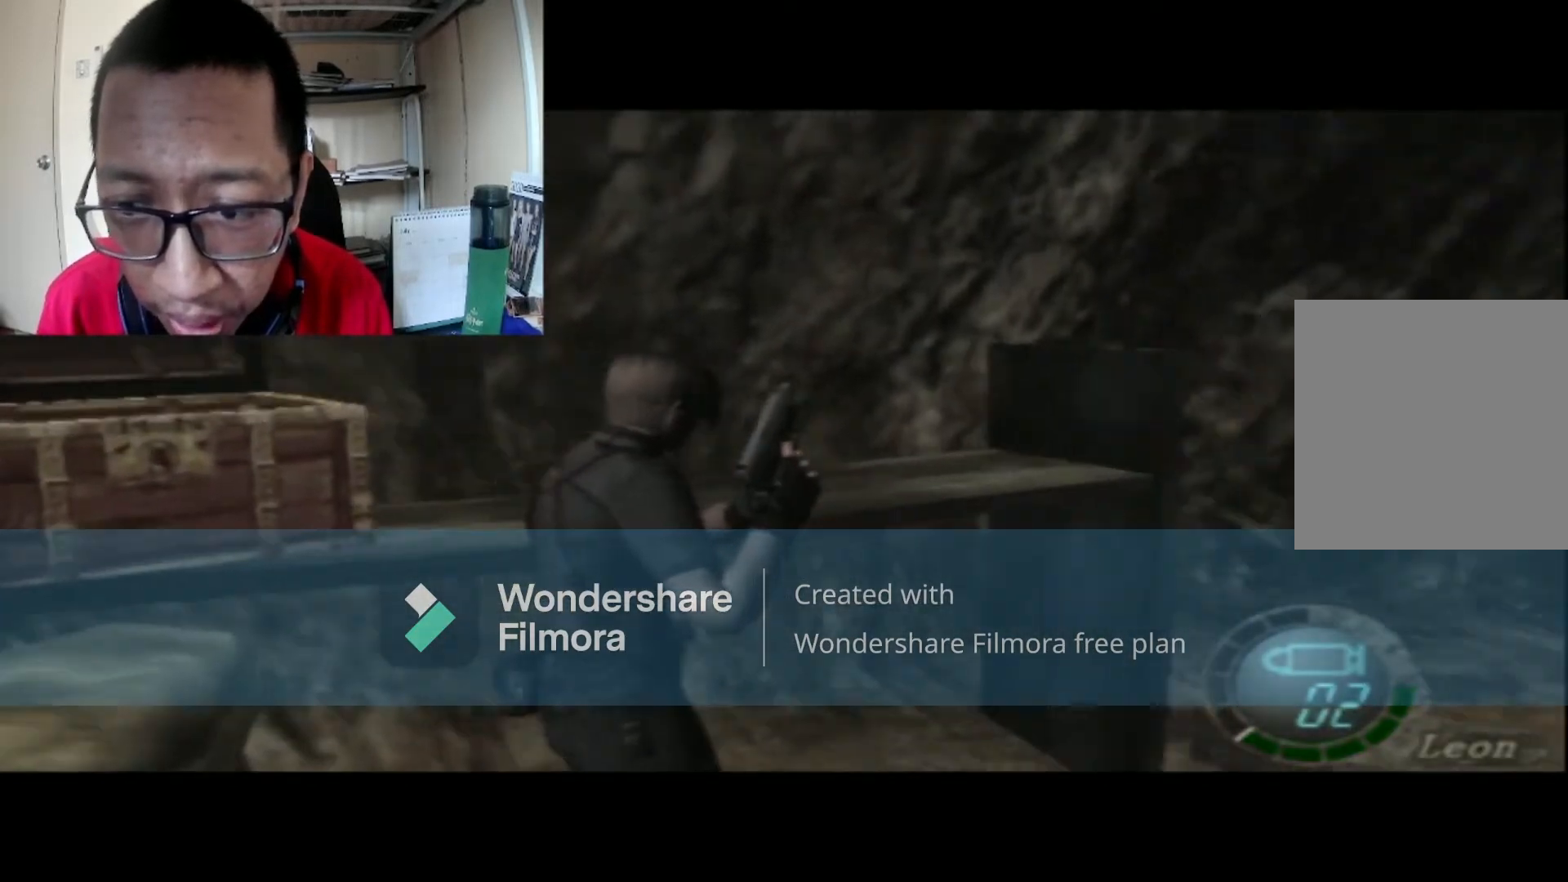
{"buttons": ["B"], "left_stick": "up-right", "right_stick": "center", "events": [[401, "left_stick", "up-right"], [434, "B", "down"]]}
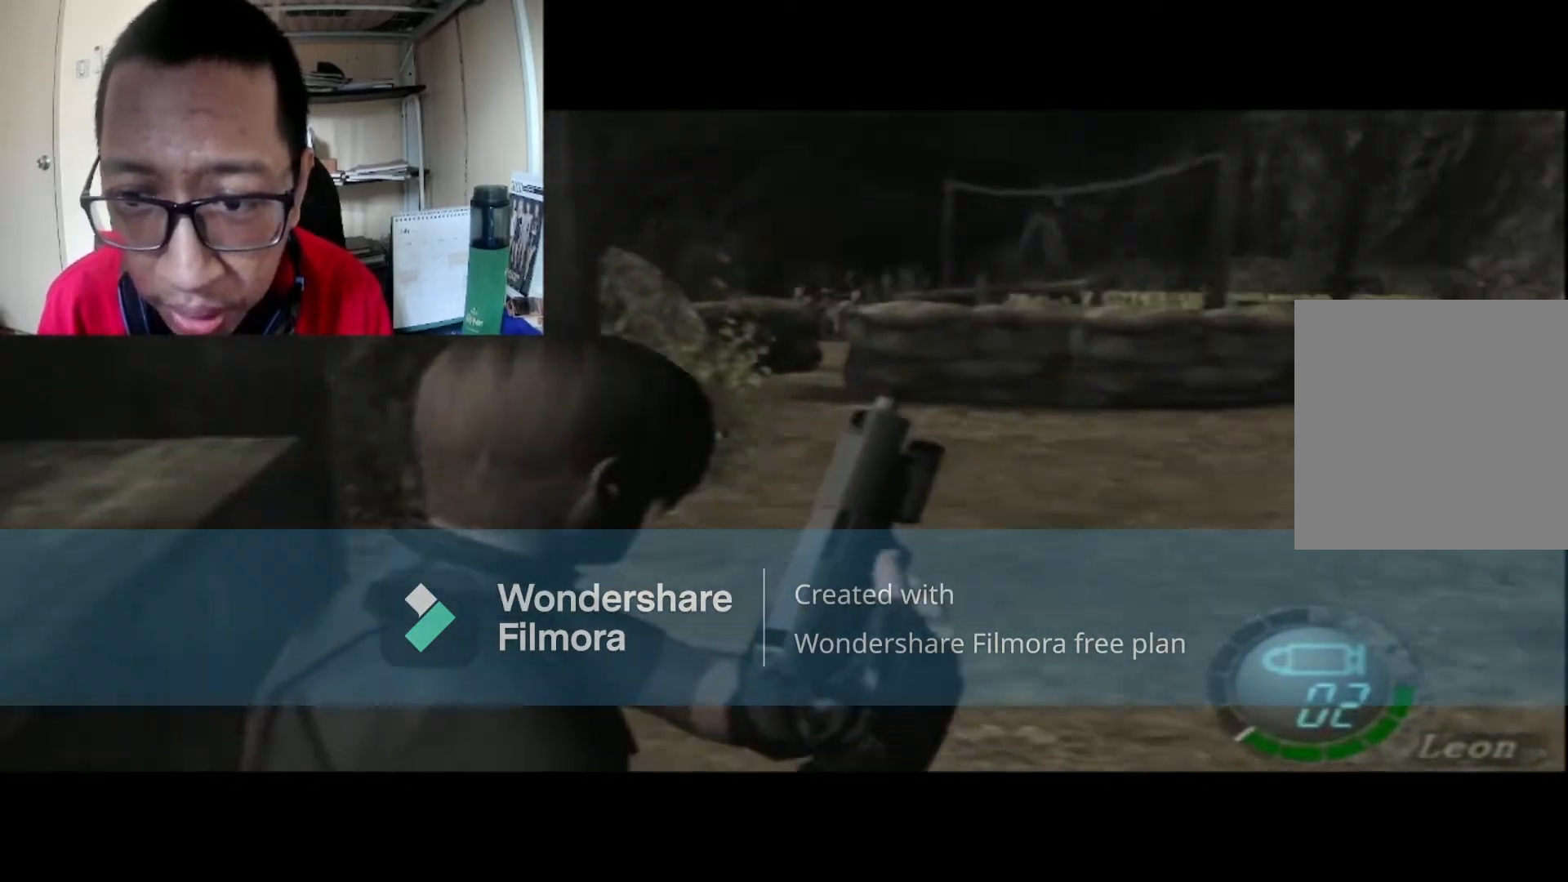
{"buttons": ["B"], "left_stick": "up-right", "right_stick": "center", "events": []}
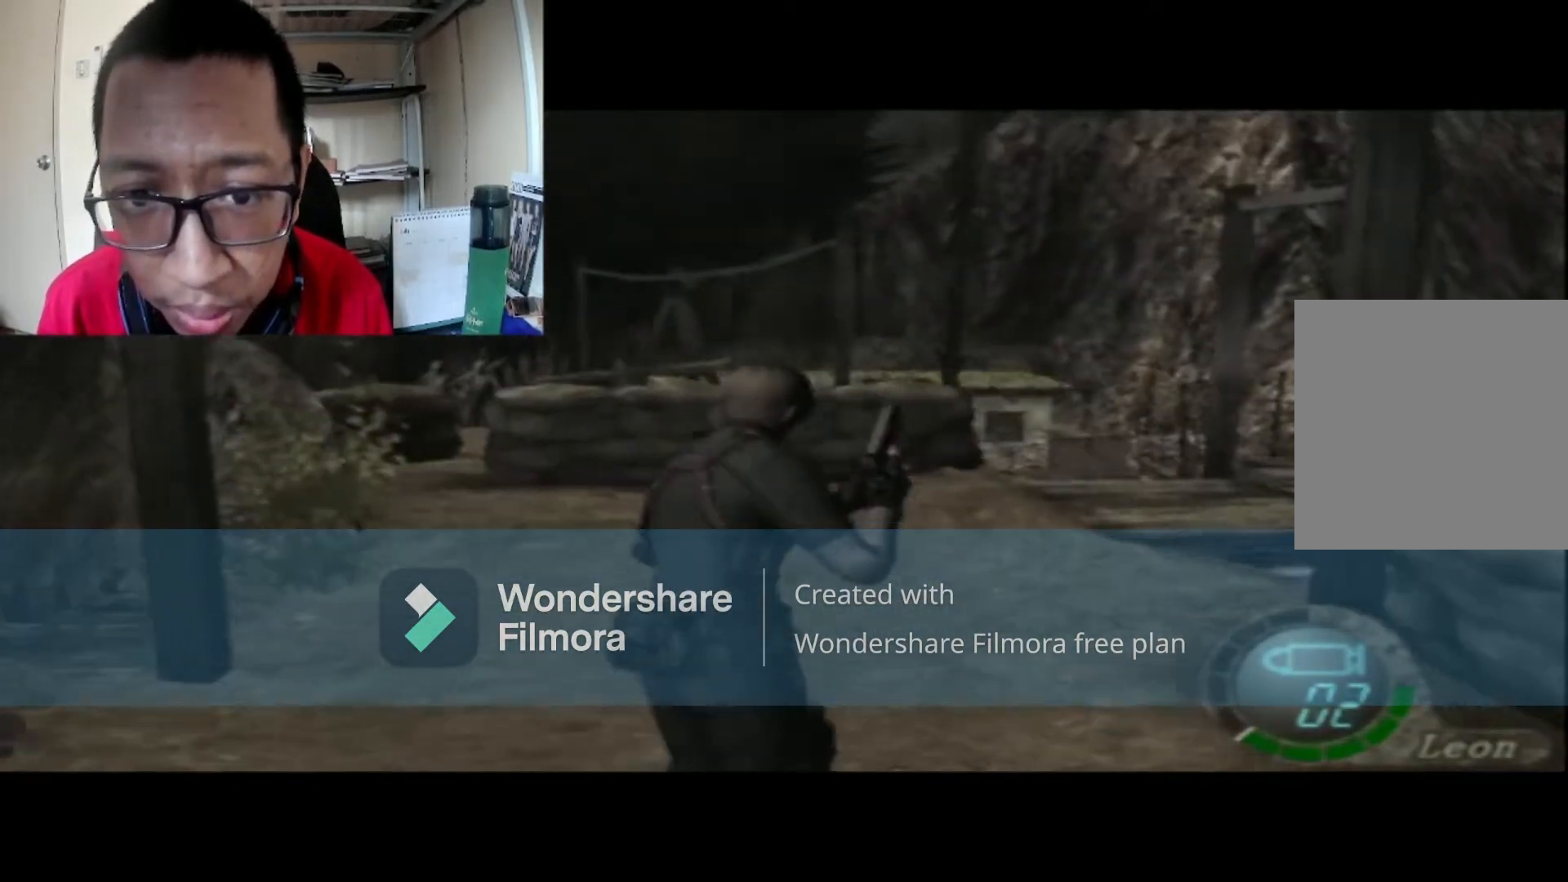
{"buttons": ["B"], "left_stick": "up-right", "right_stick": "center", "events": []}
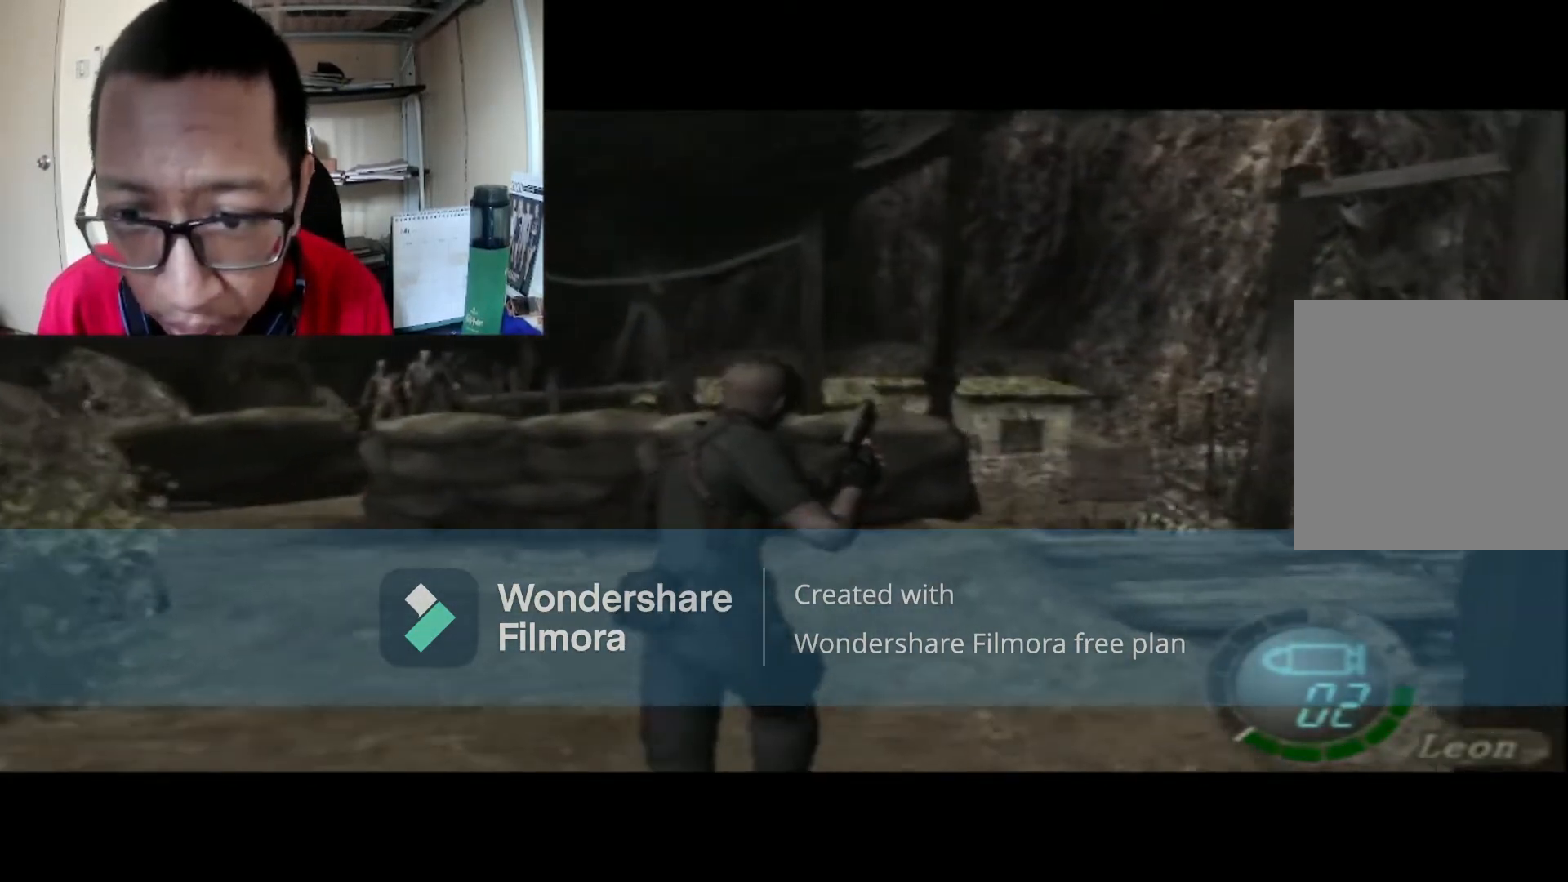
{"buttons": ["B"], "left_stick": "up-right", "right_stick": "center", "events": []}
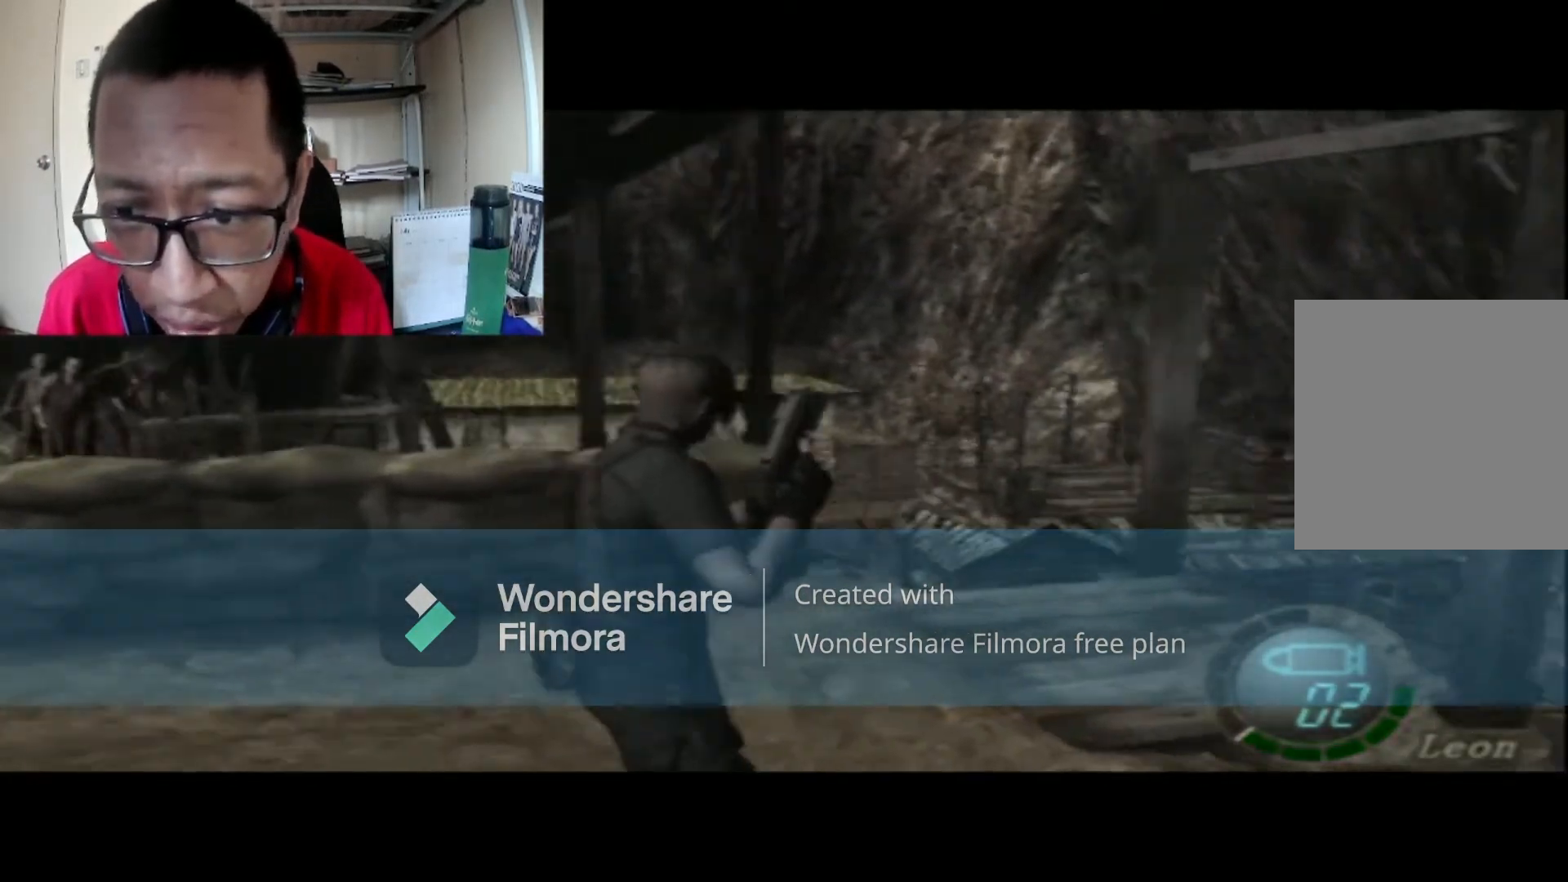
{"buttons": ["B"], "left_stick": "up-right", "right_stick": "center", "events": []}
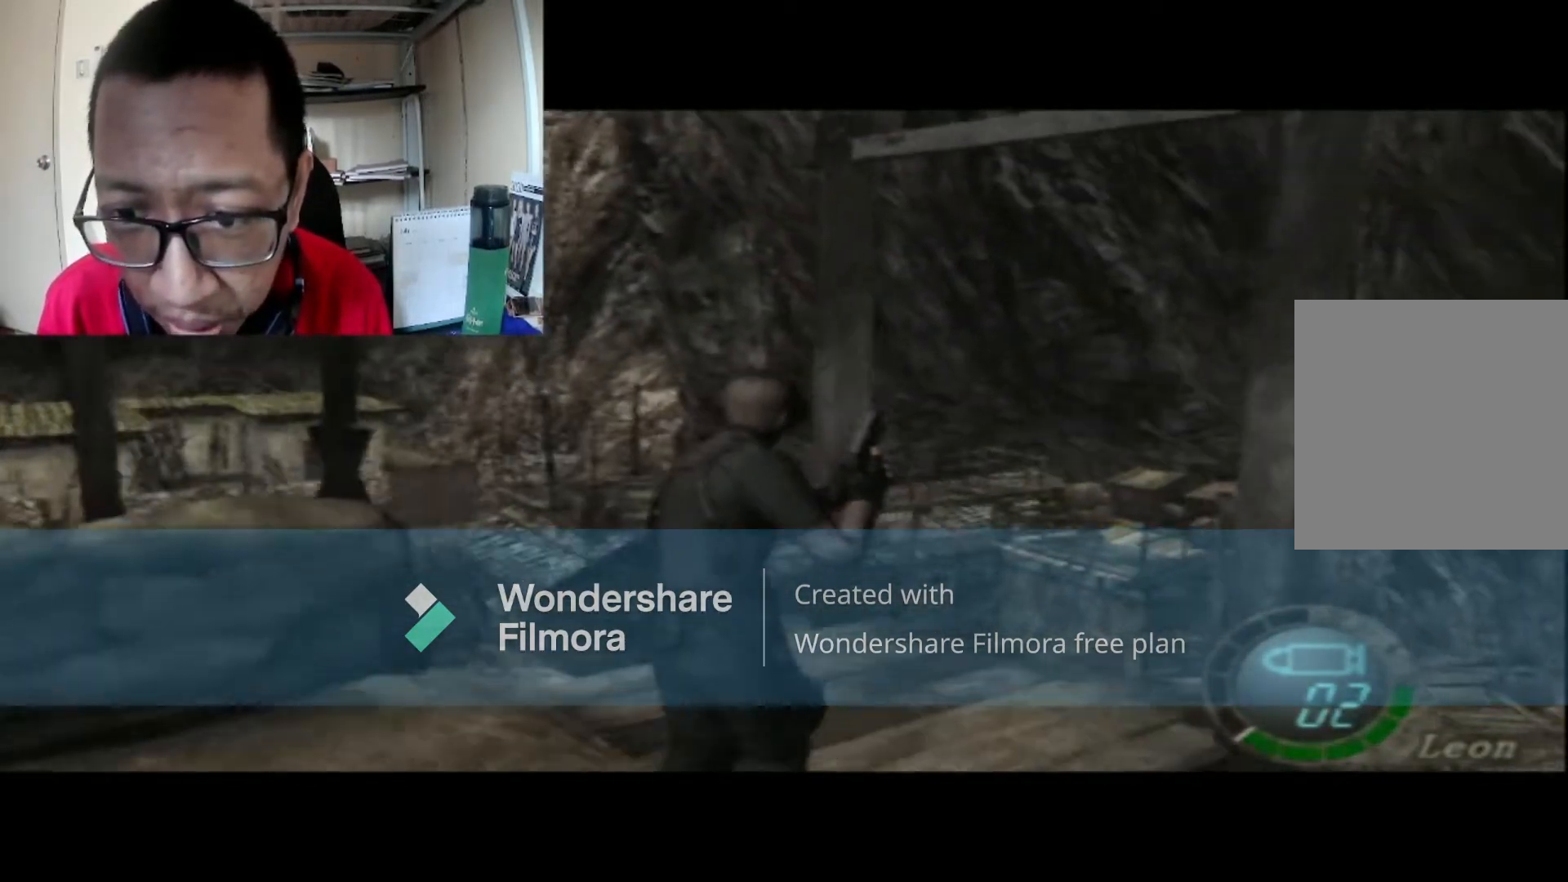
{"buttons": ["B"], "left_stick": "right", "right_stick": "center", "events": [[400, "left_stick", "right"]]}
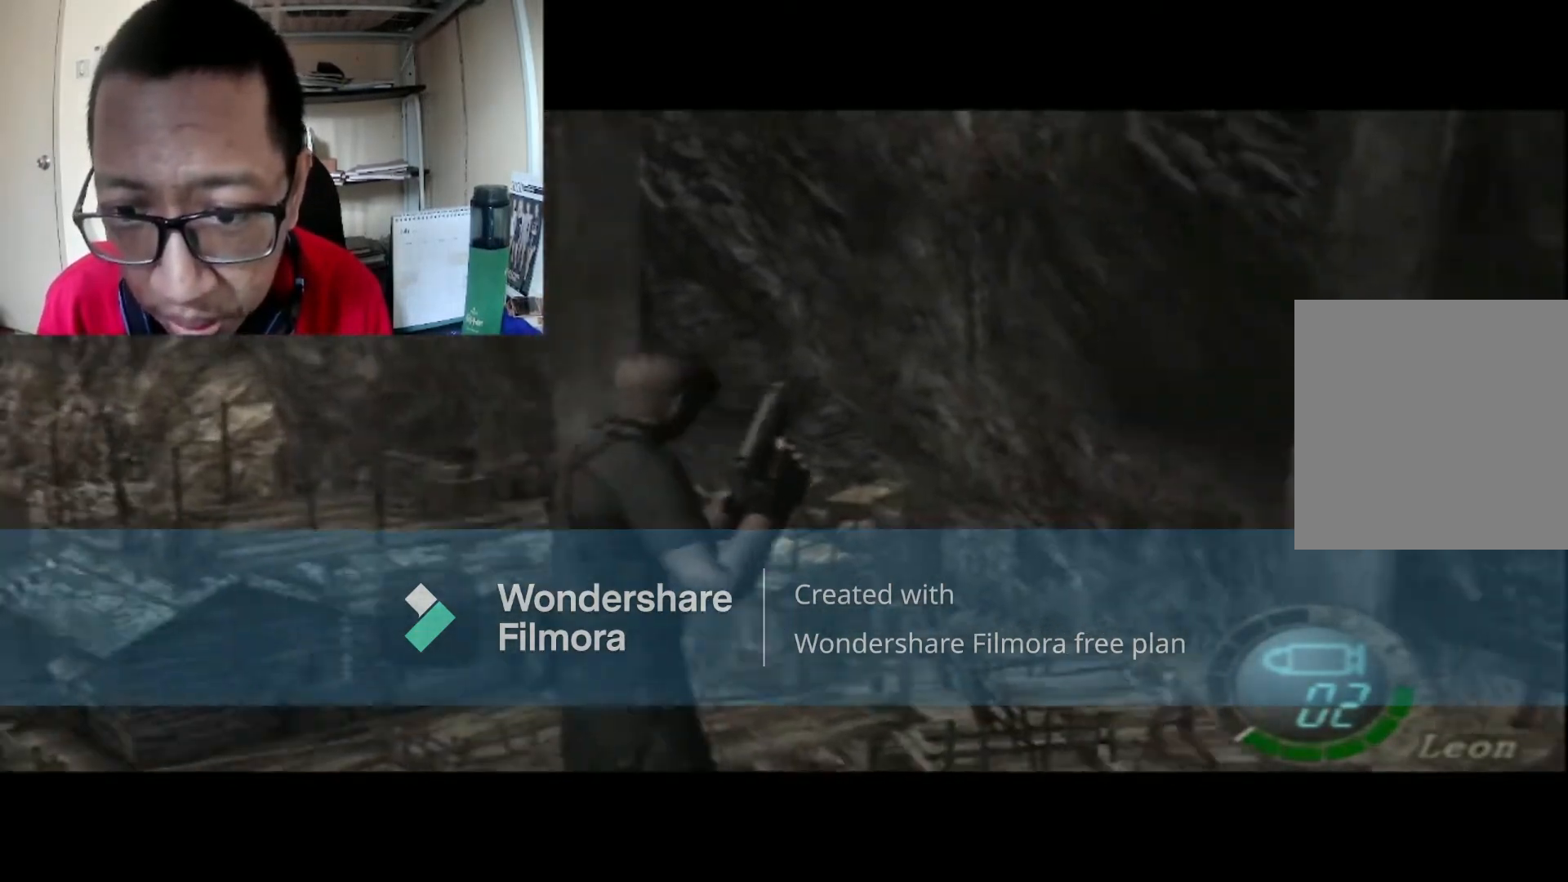
{"buttons": [], "left_stick": "up", "right_stick": "center", "events": [[67, "B", "up"], [267, "left_stick", "up"]]}
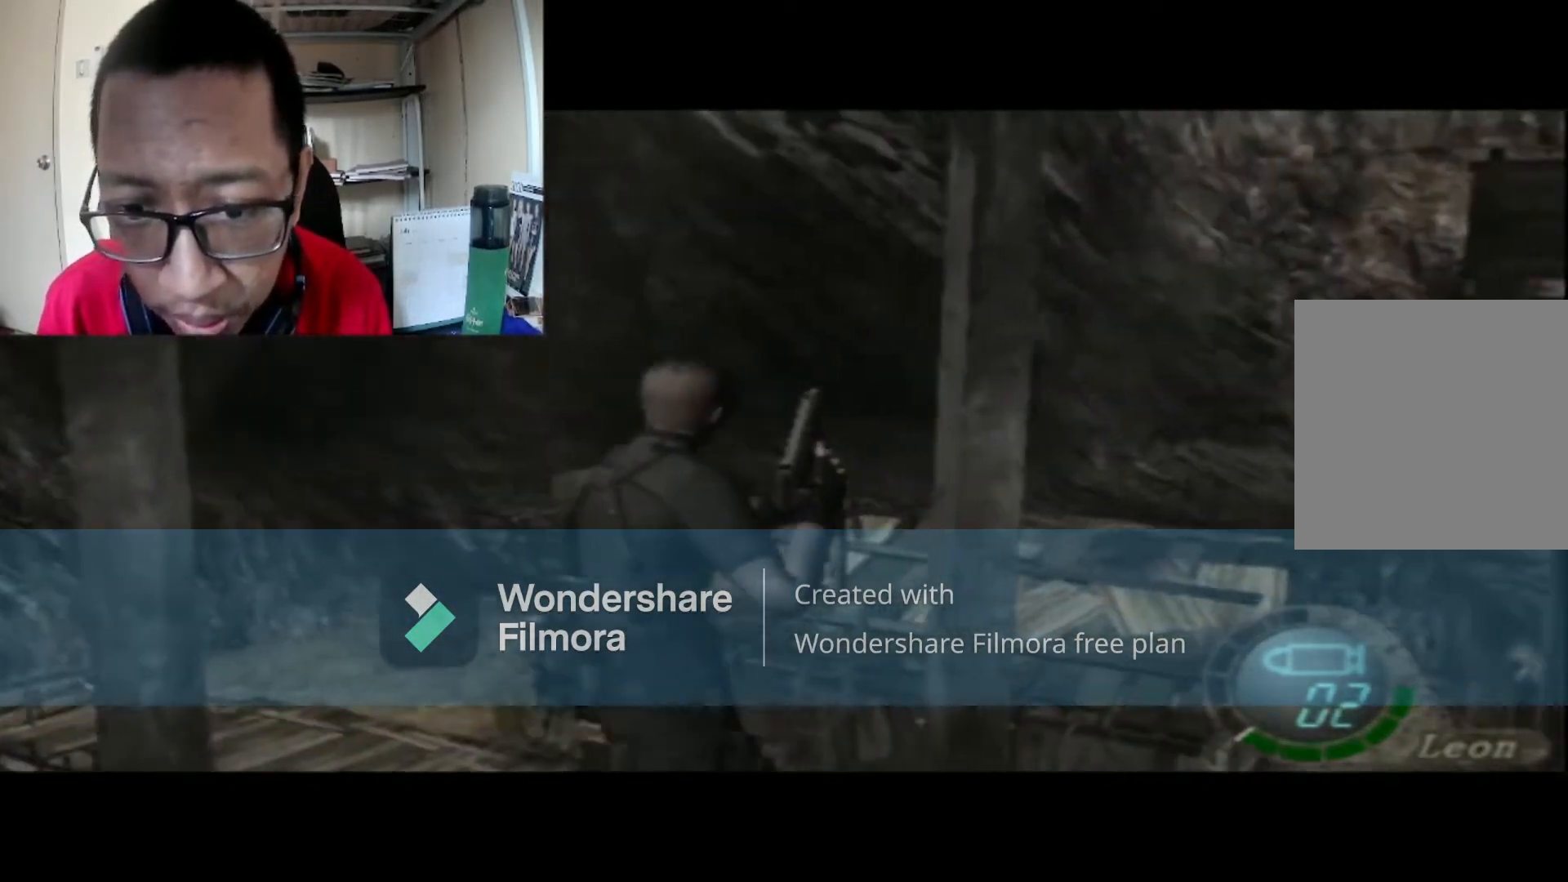
{"buttons": [], "left_stick": "center", "right_stick": "center", "events": [[233, "START", "down"], [333, "left_stick", "center"], [433, "START", "up"]]}
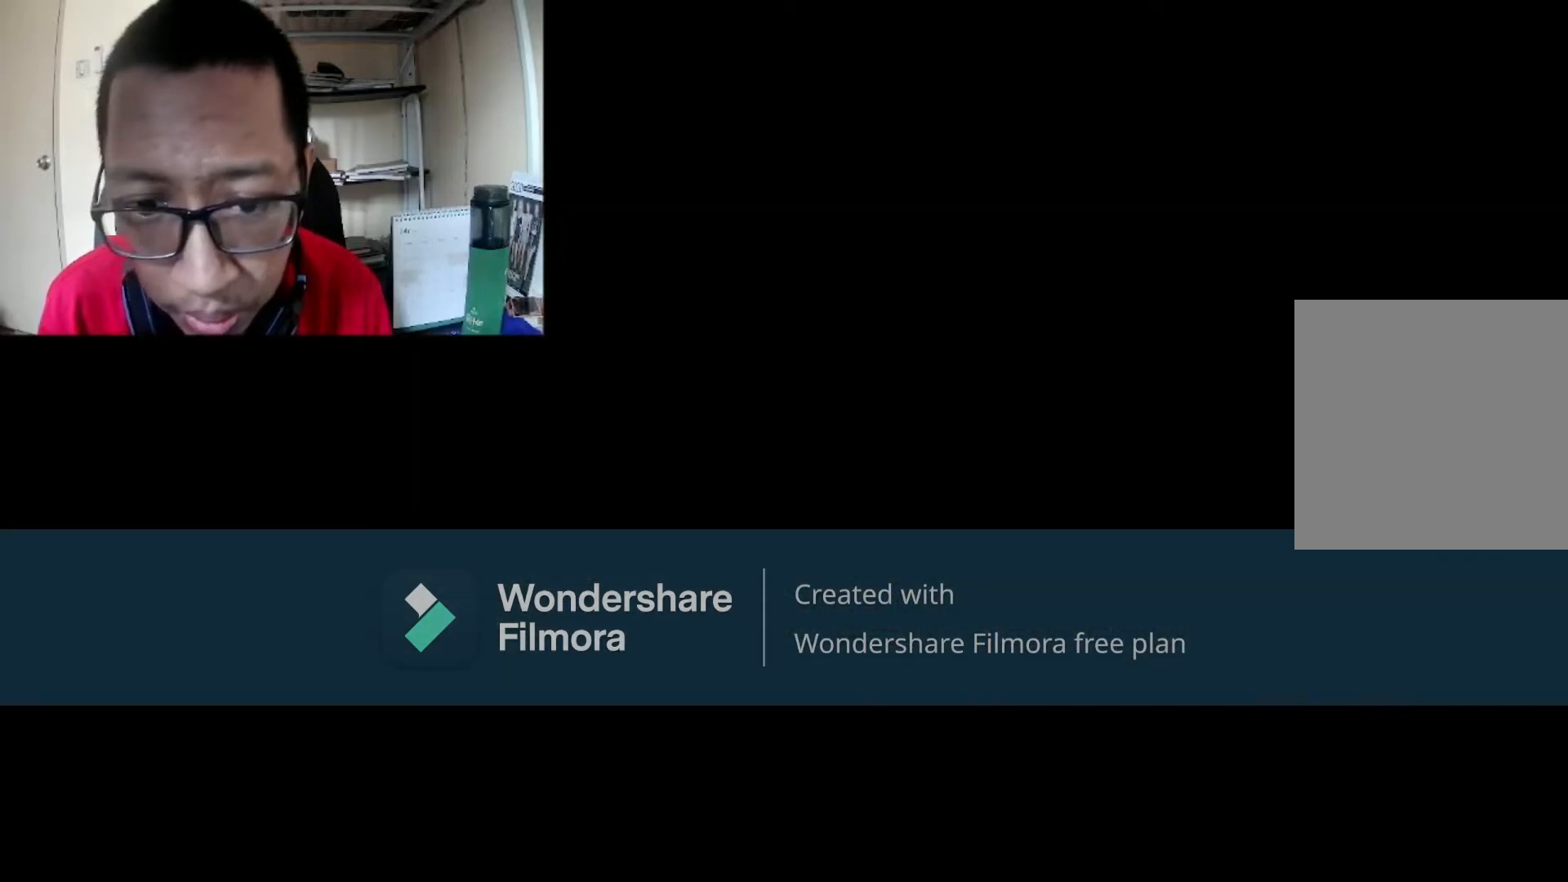
{"buttons": [], "left_stick": "center", "right_stick": "center", "events": []}
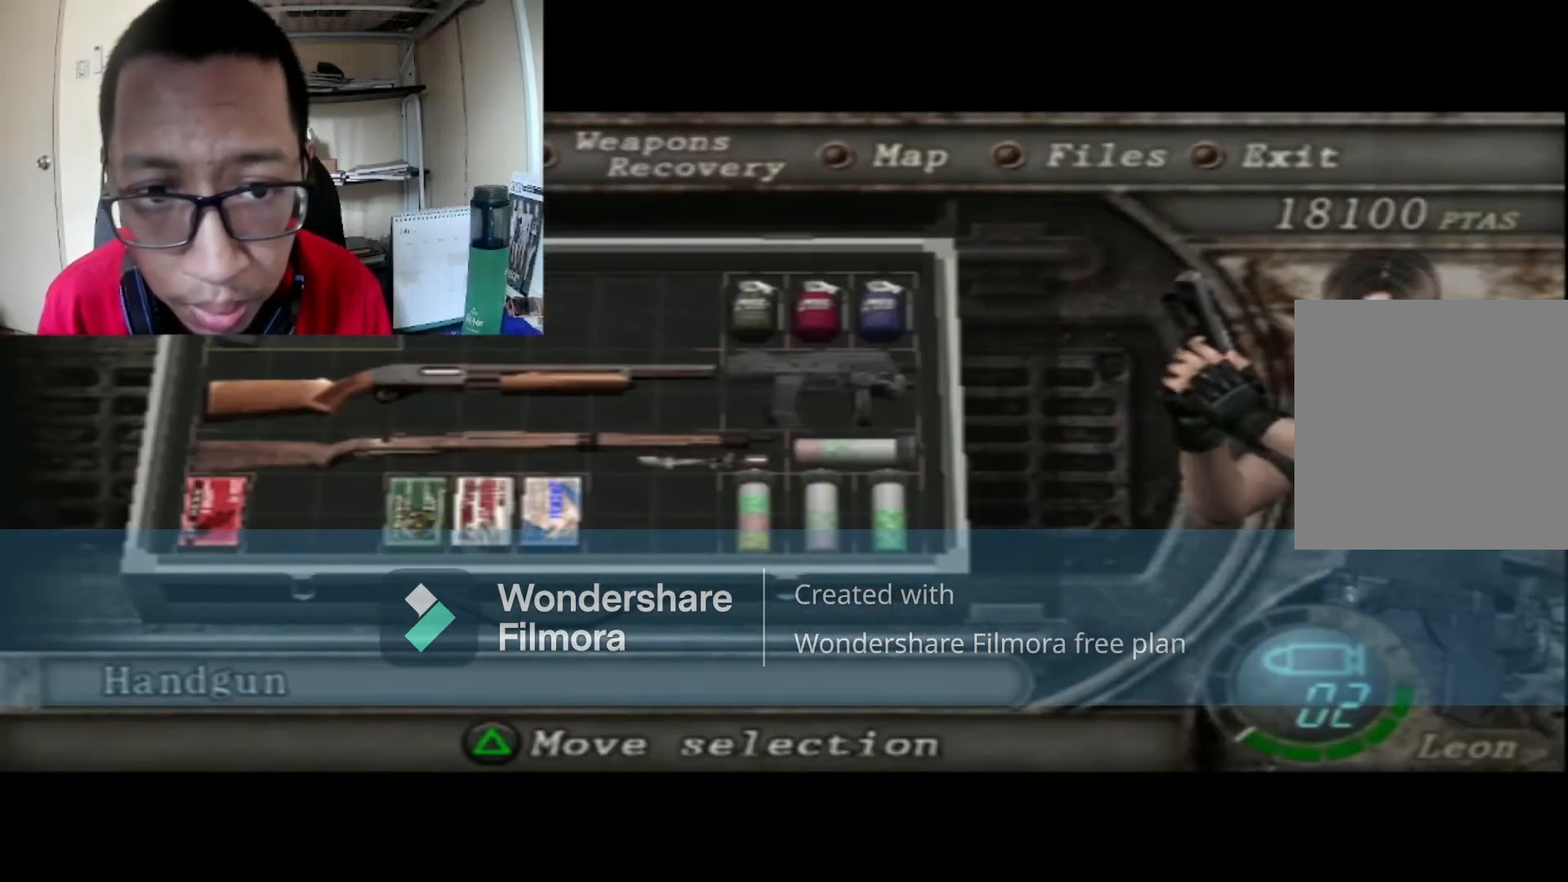
{"buttons": [], "left_stick": "center", "right_stick": "center", "events": []}
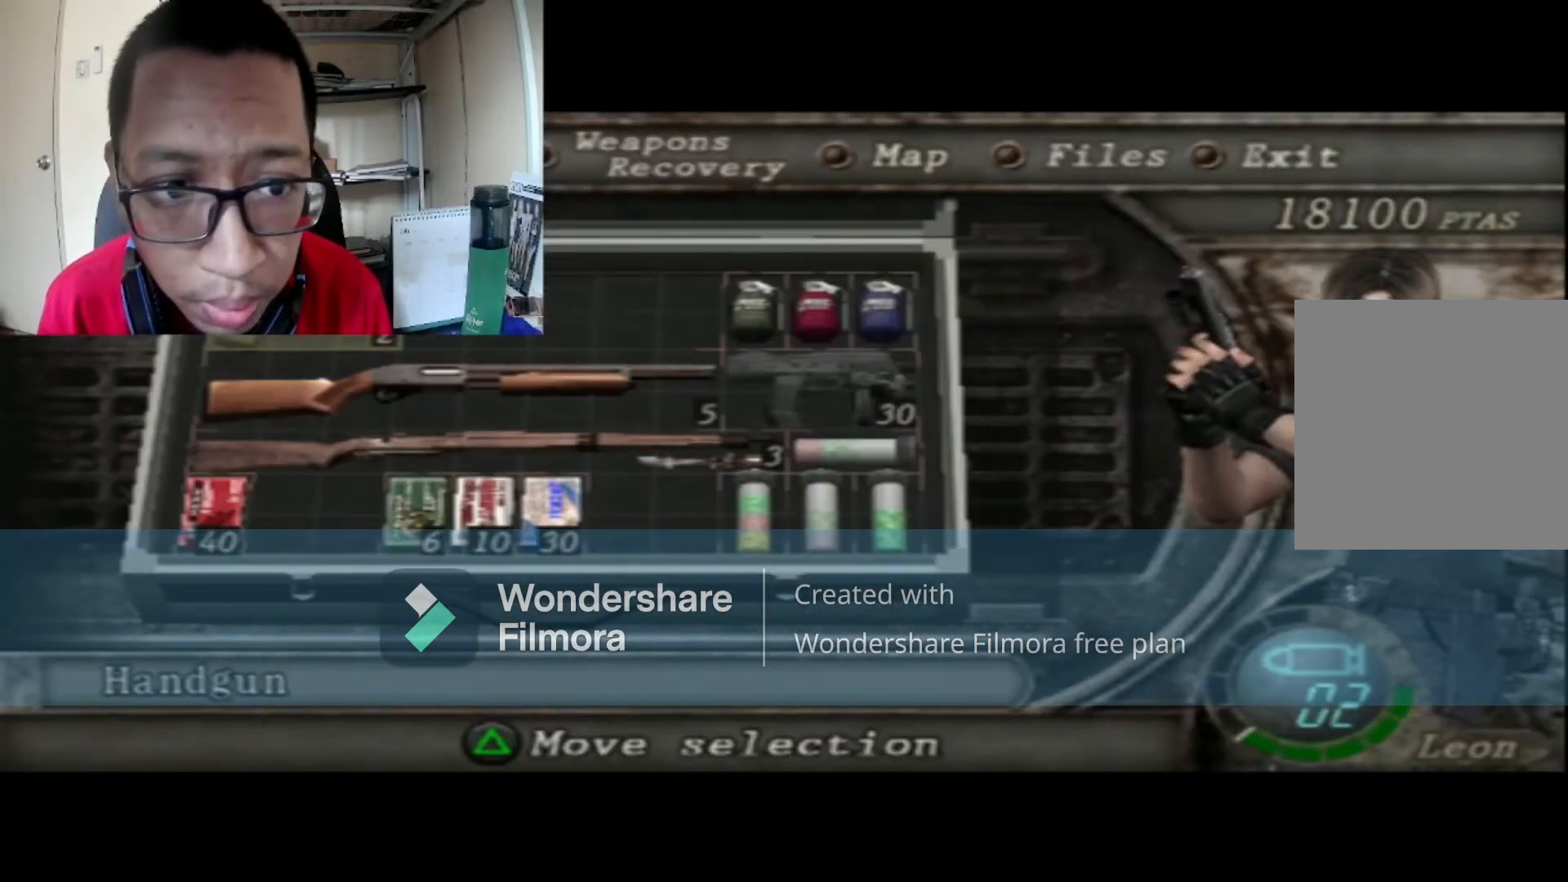
{"buttons": [], "left_stick": "center", "right_stick": "center", "events": [[100, "DPAD_DOWN", "down"], [234, "DPAD_DOWN", "up"]]}
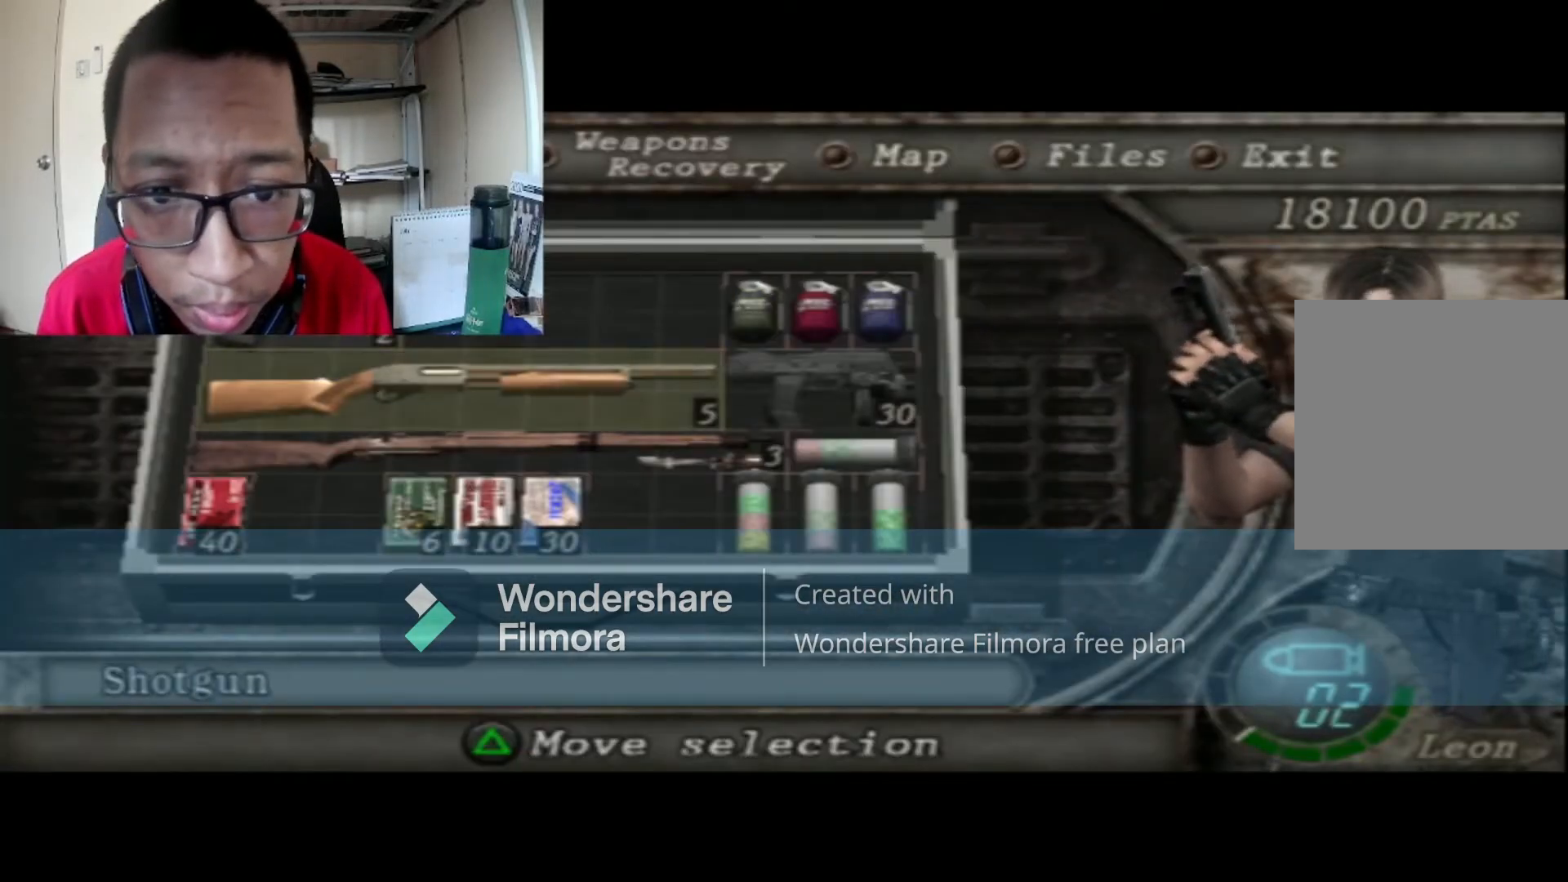
{"buttons": [], "left_stick": "center", "right_stick": "center", "events": []}
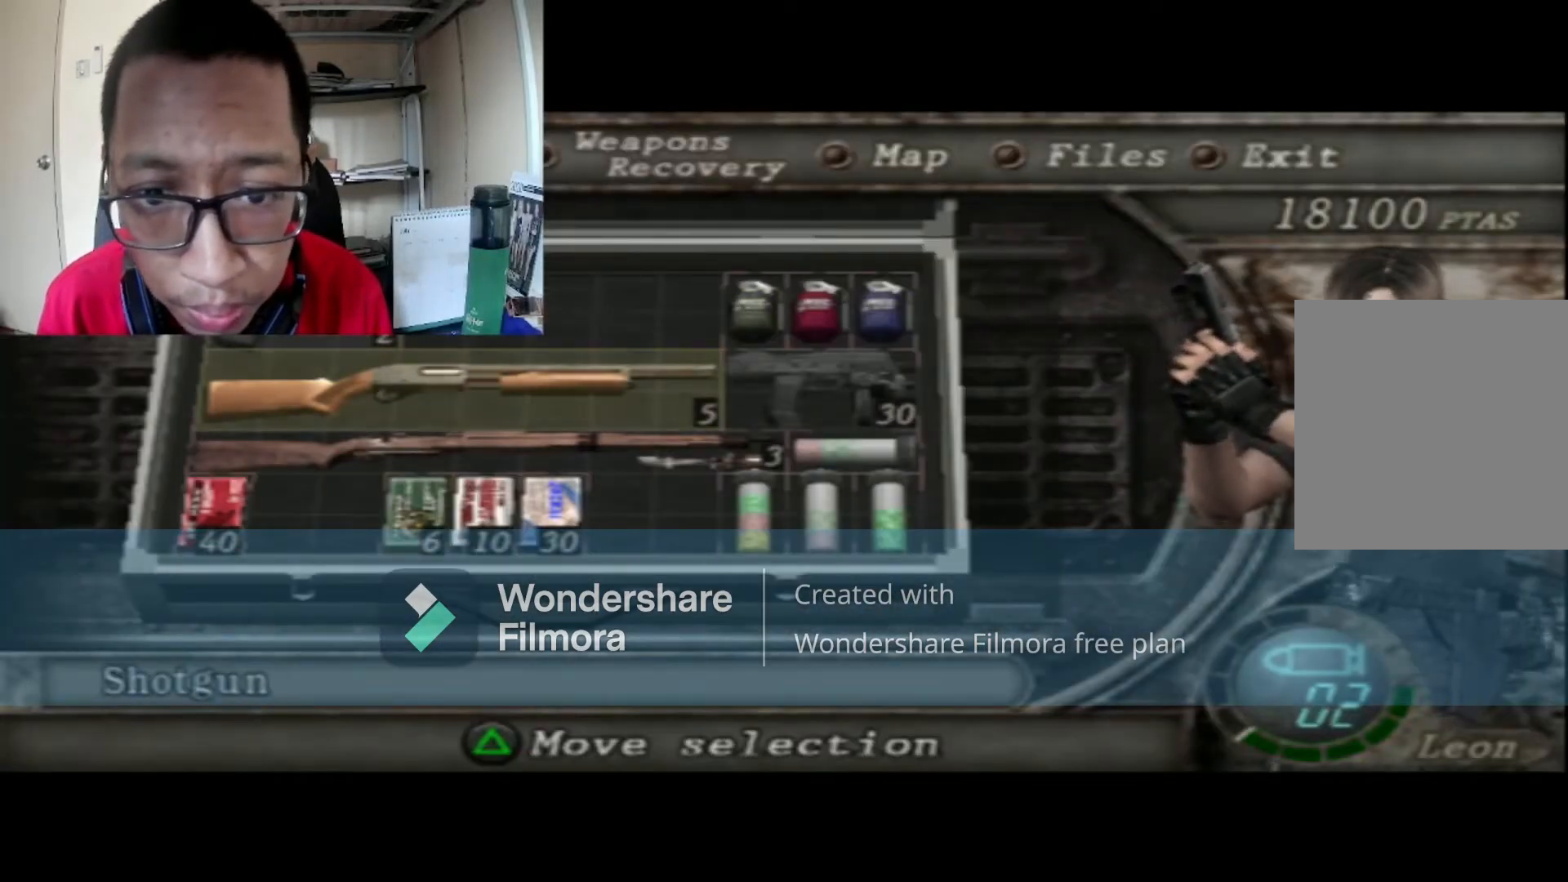
{"buttons": [], "left_stick": "center", "right_stick": "center", "events": [[200, "DPAD_UP", "down"], [367, "DPAD_UP", "up"]]}
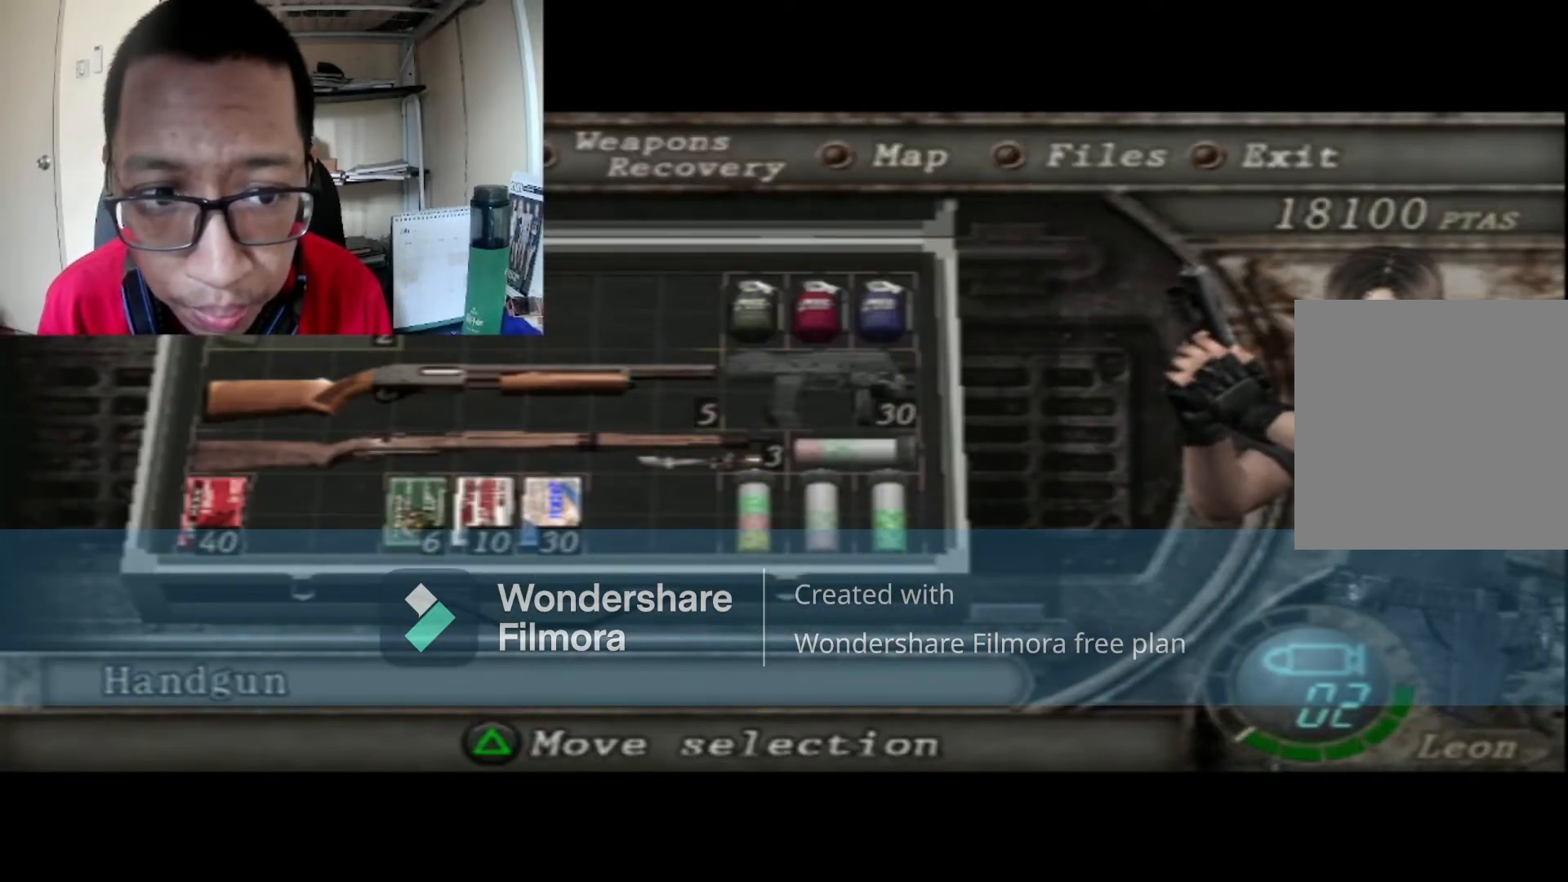
{"buttons": [], "left_stick": "center", "right_stick": "center", "events": []}
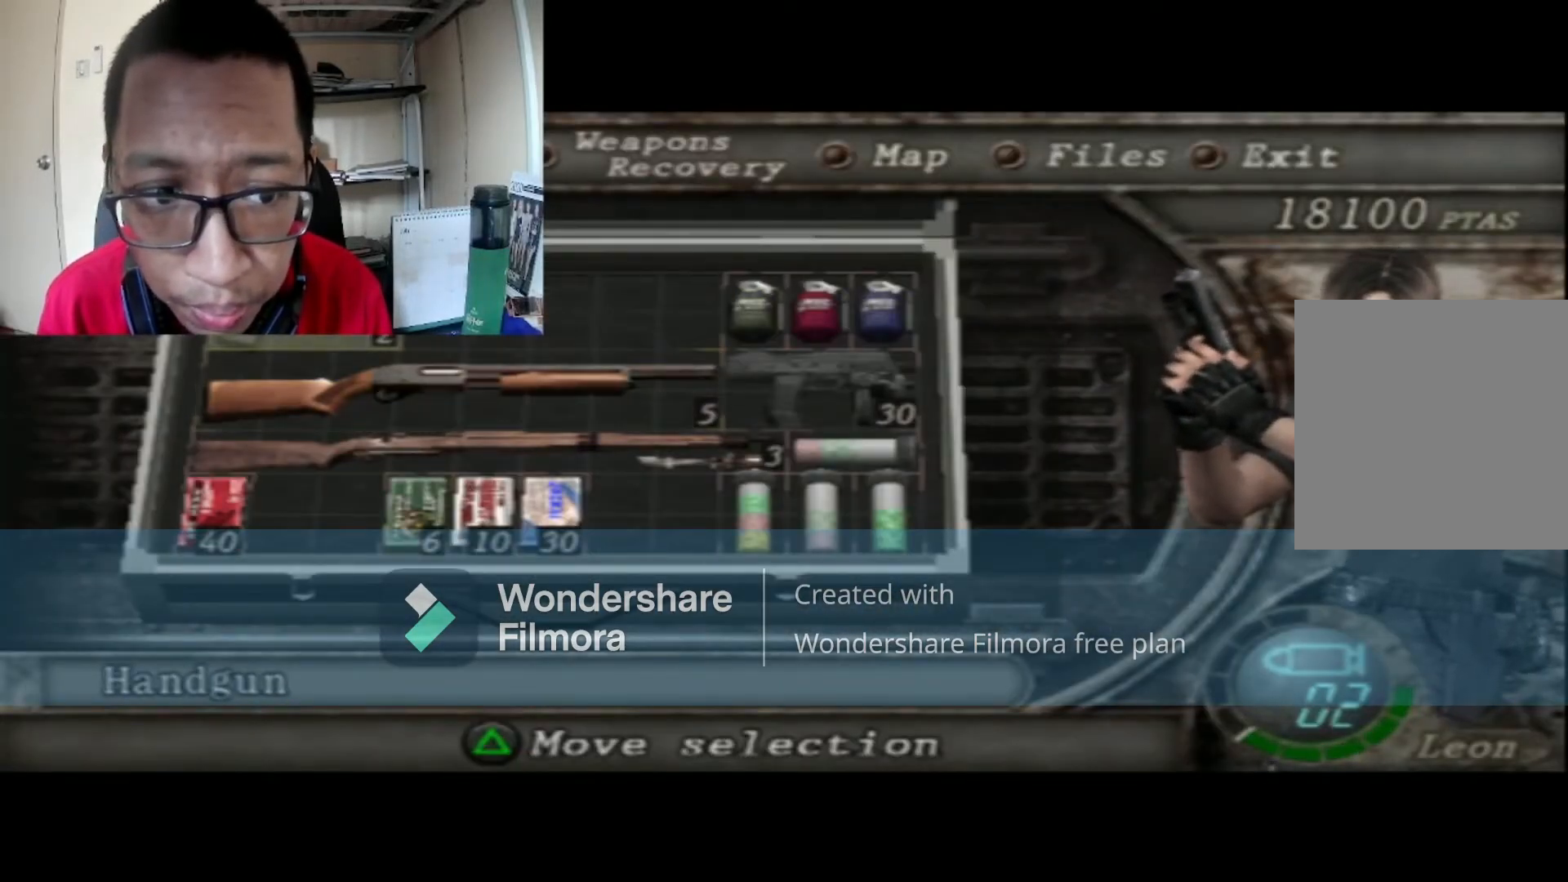
{"buttons": [], "left_stick": "center", "right_stick": "center", "events": [[267, "DPAD_DOWN", "down"], [401, "DPAD_DOWN", "up"]]}
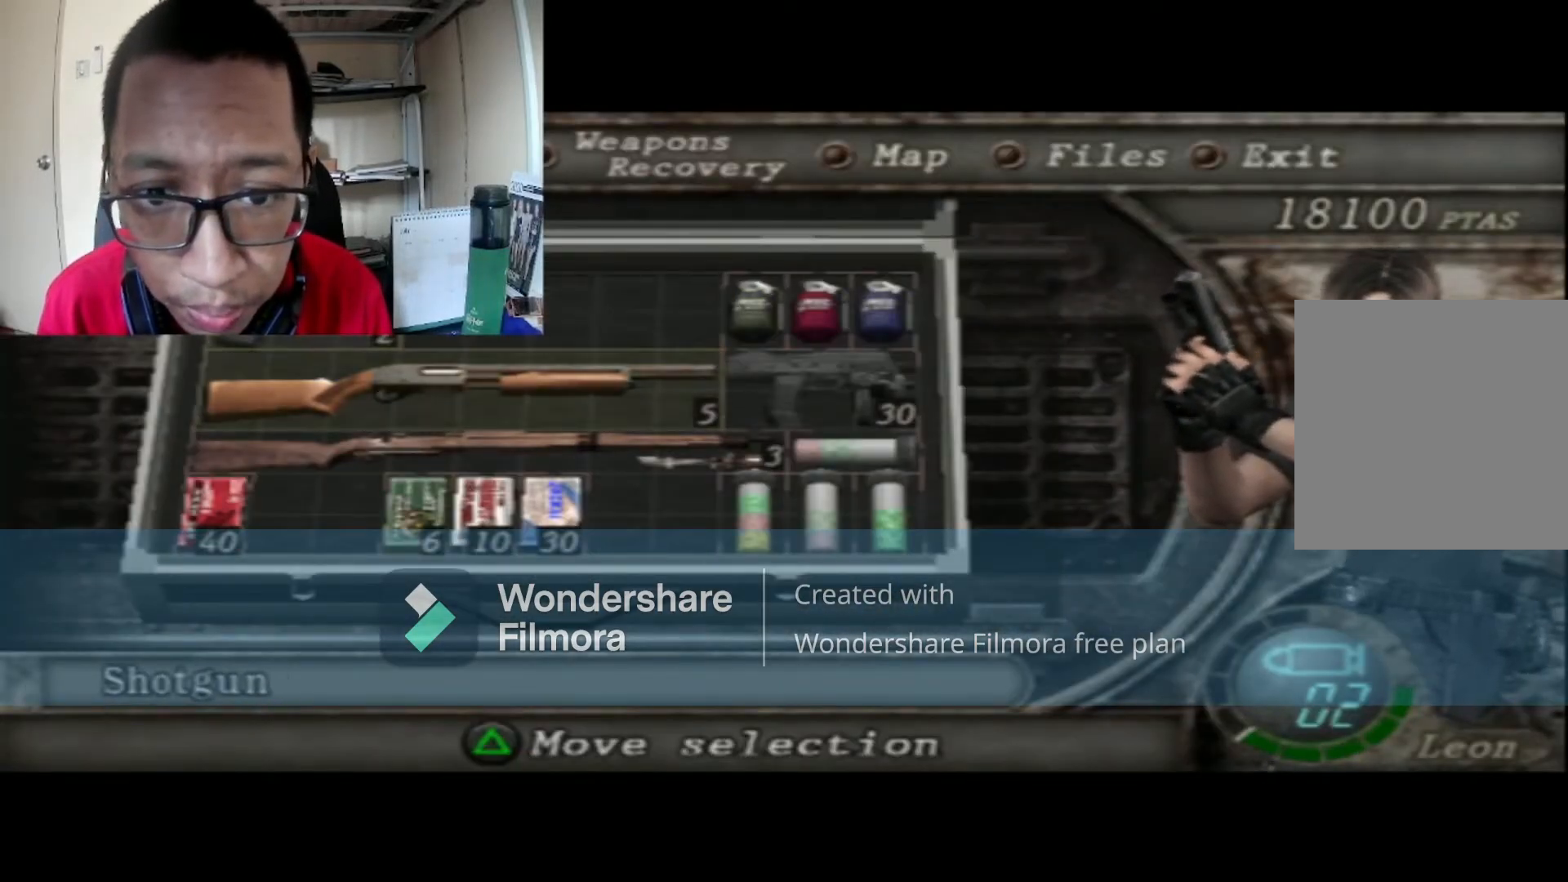
{"buttons": [], "left_stick": "center", "right_stick": "center", "events": [[166, "DPAD_DOWN", "down"], [333, "DPAD_DOWN", "up"]]}
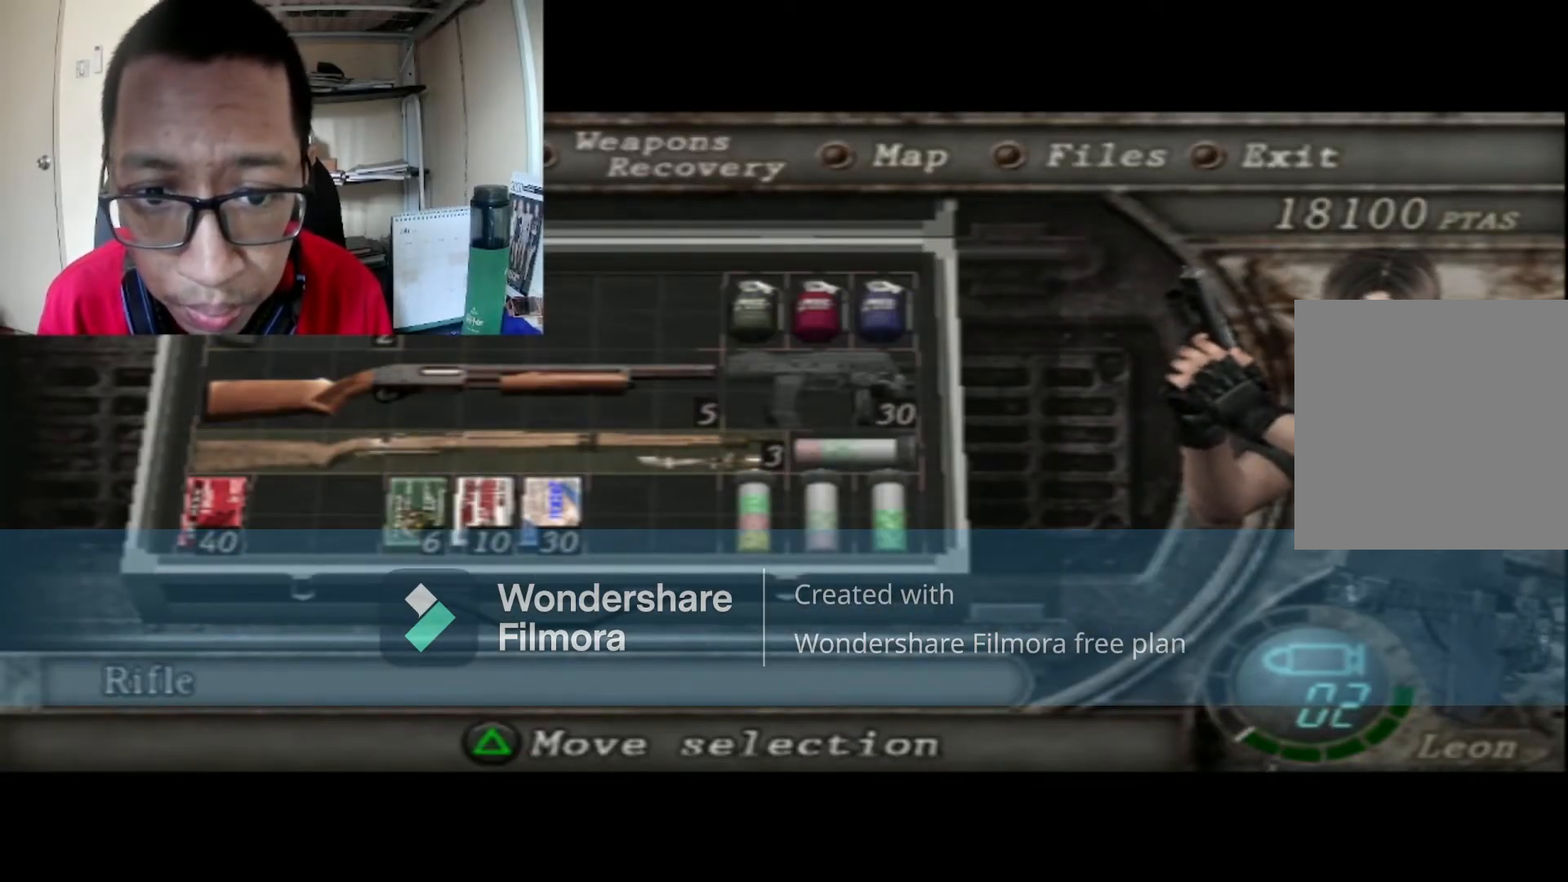
{"buttons": [], "left_stick": "center", "right_stick": "center", "events": [[300, "DPAD_UP", "down"], [467, "DPAD_UP", "up"]]}
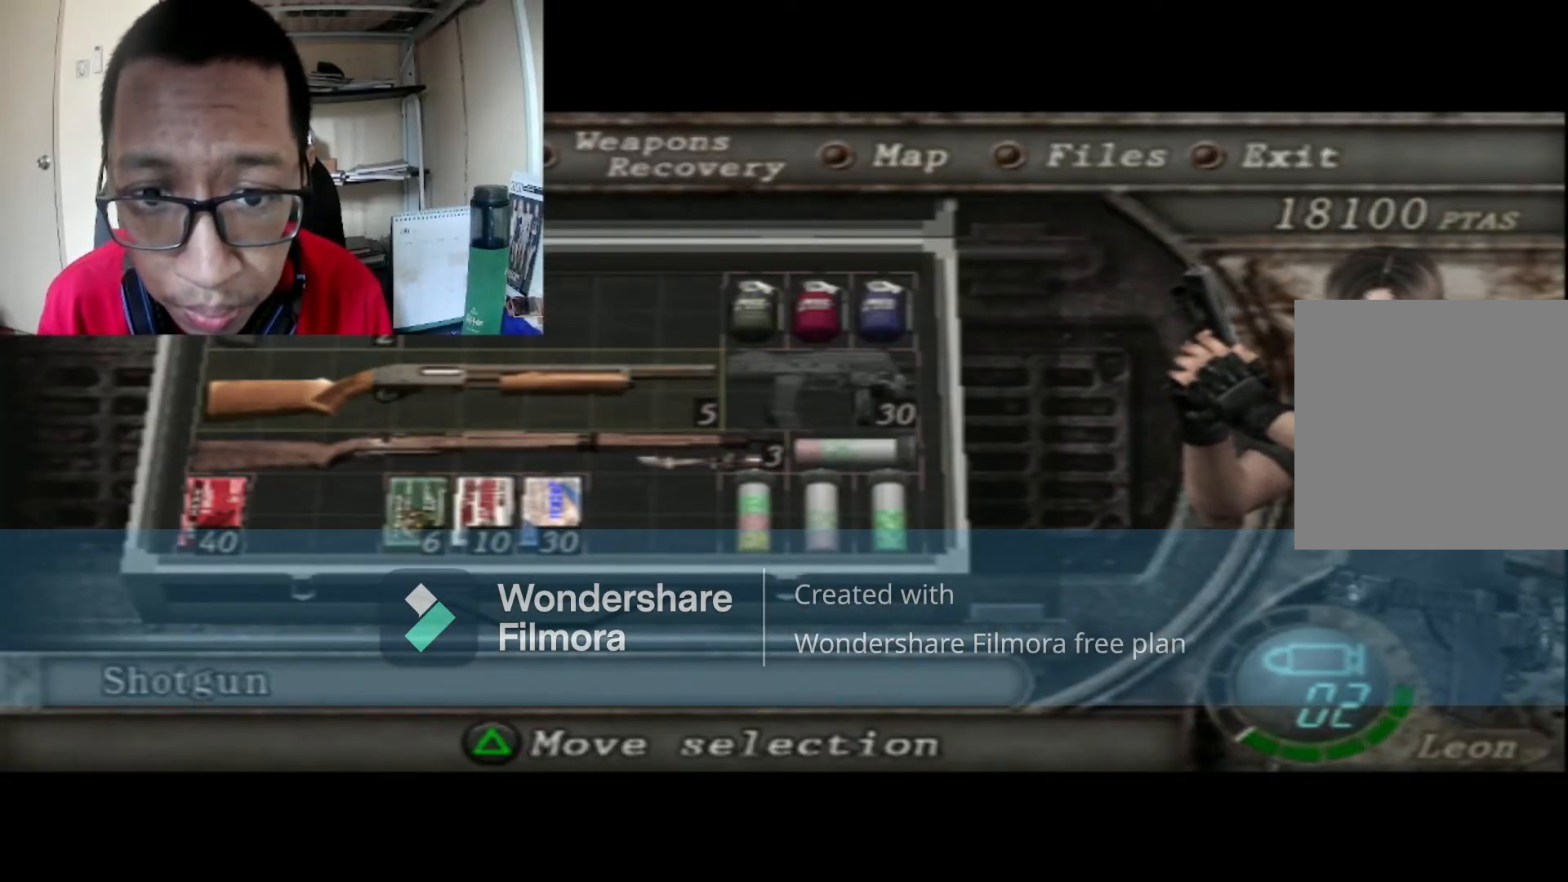
{"buttons": [], "left_stick": "center", "right_stick": "center", "events": []}
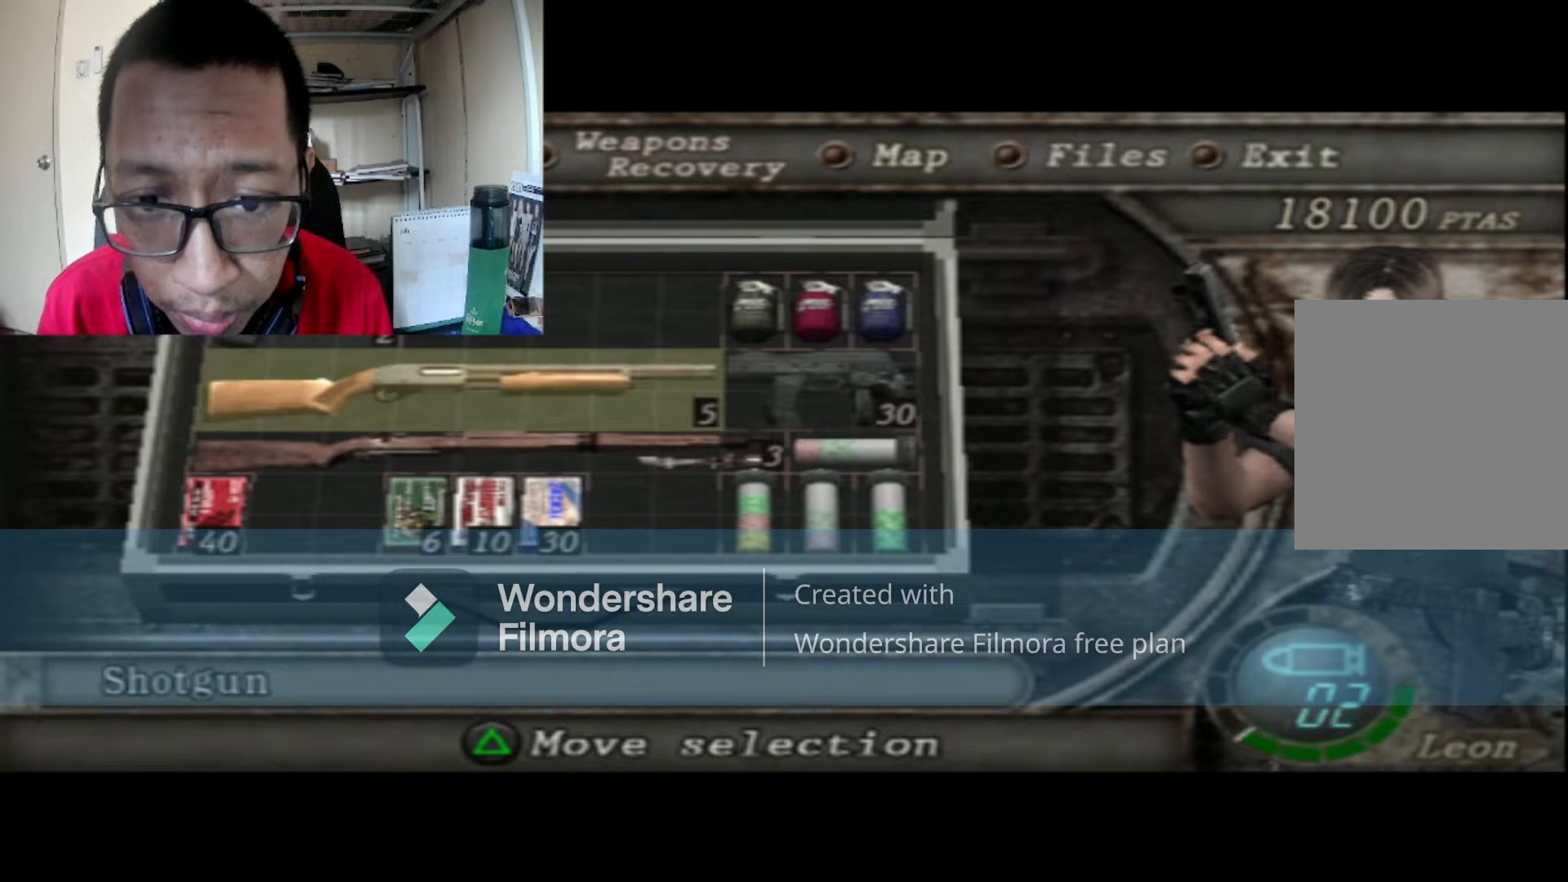
{"buttons": [], "left_stick": "center", "right_stick": "center", "events": [[167, "B", "down"], [367, "B", "up"]]}
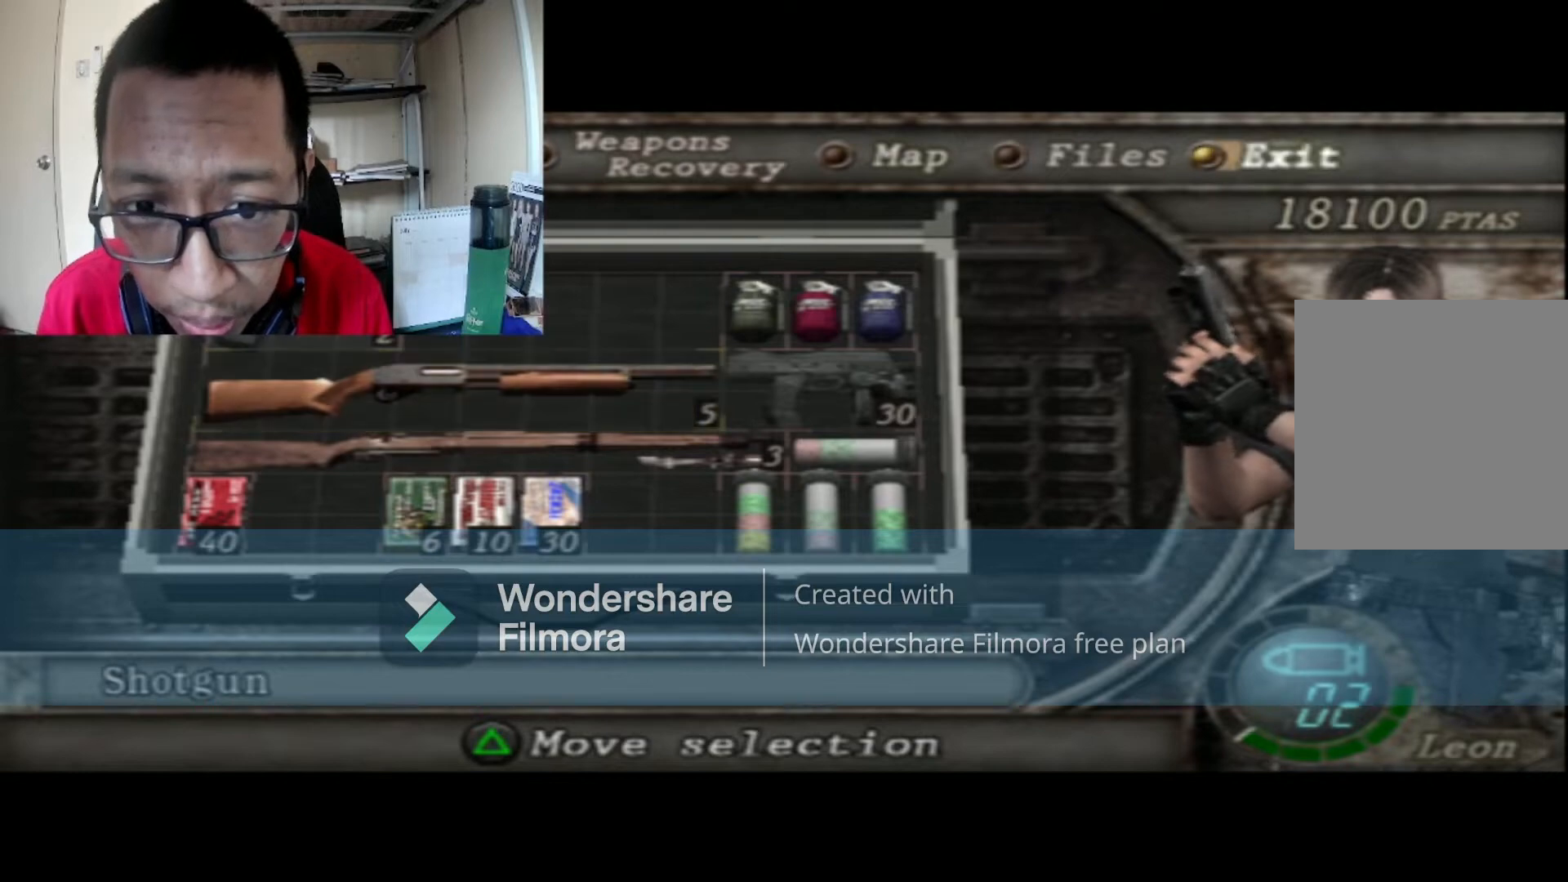
{"buttons": [], "left_stick": "center", "right_stick": "center", "events": [[100, "A", "down"], [267, "A", "up"]]}
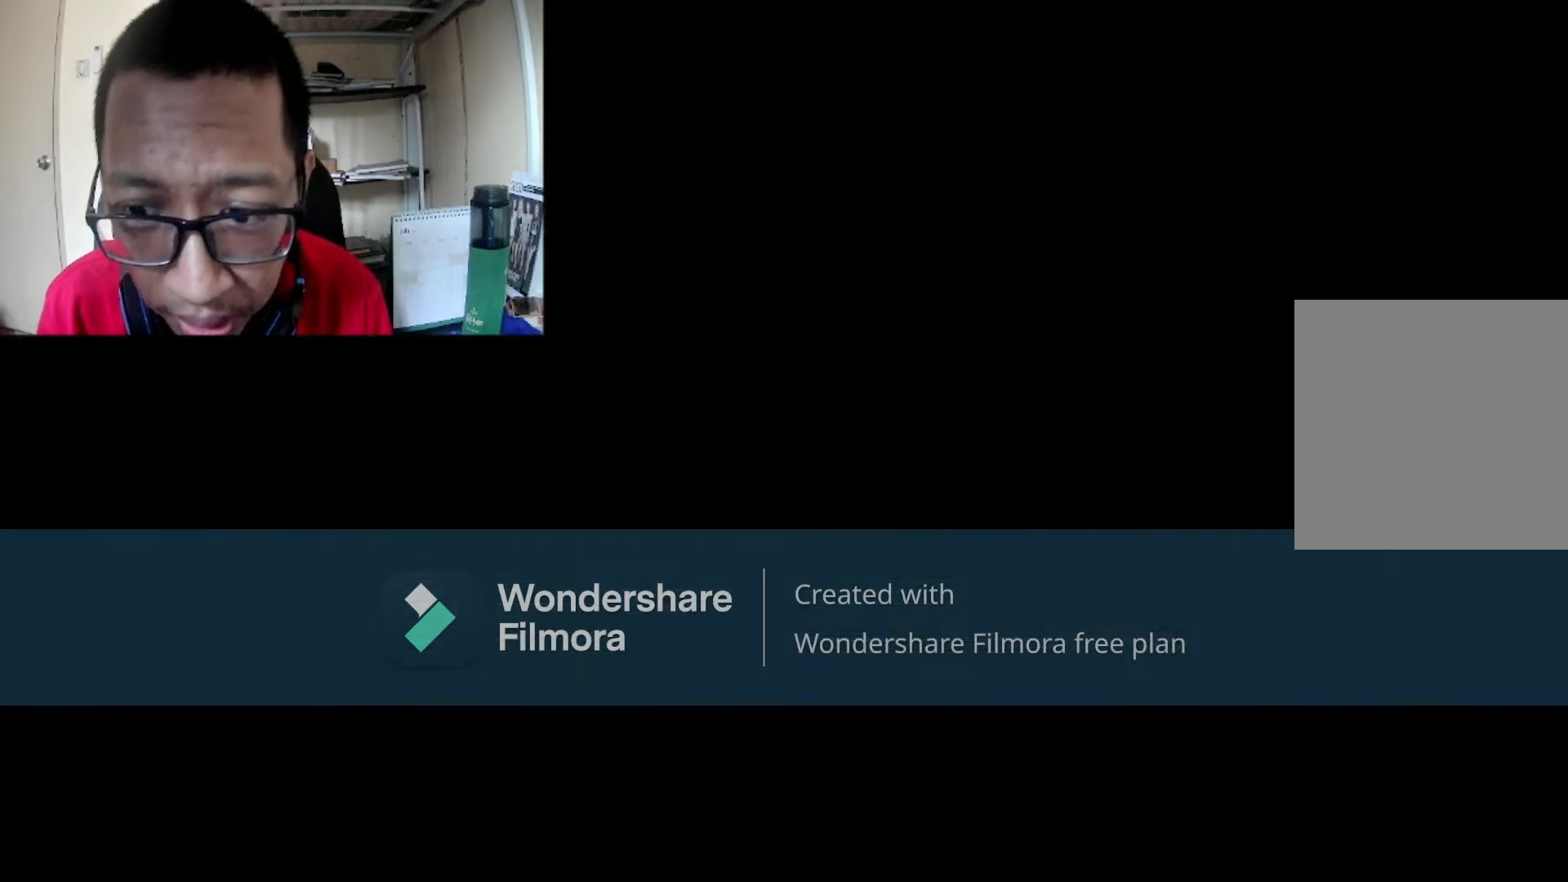
{"buttons": ["B"], "left_stick": "up", "right_stick": "center", "events": [[134, "left_stick", "left"], [234, "B", "down"], [300, "left_stick", "up-left"], [467, "left_stick", "up"]]}
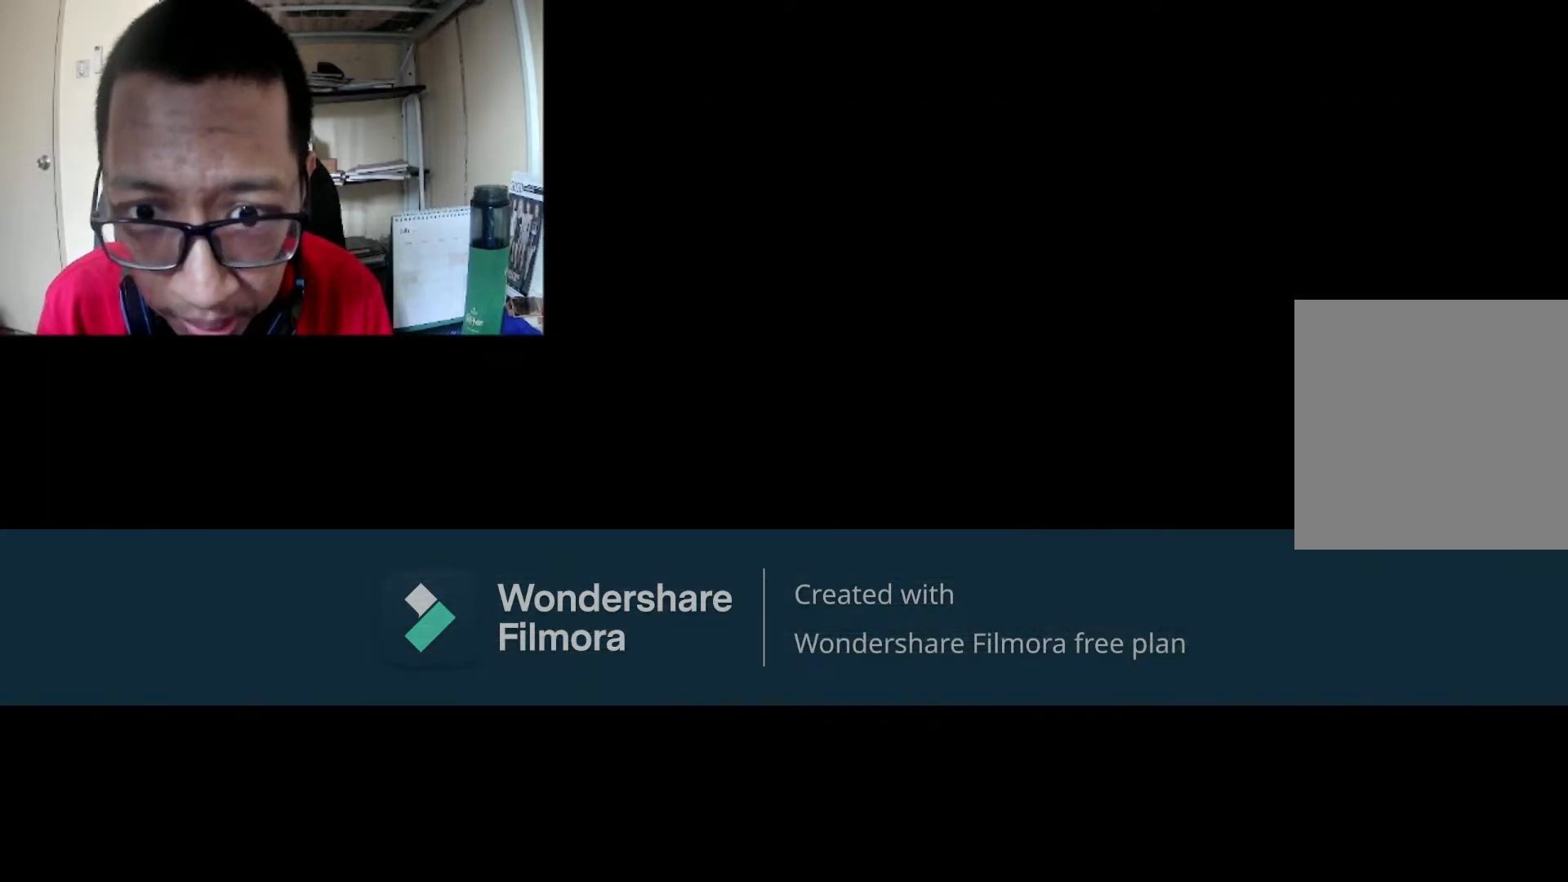
{"buttons": [], "left_stick": "left", "right_stick": "center", "events": [[100, "B", "up"], [200, "A", "down"], [400, "A", "up"], [500, "left_stick", "left"]]}
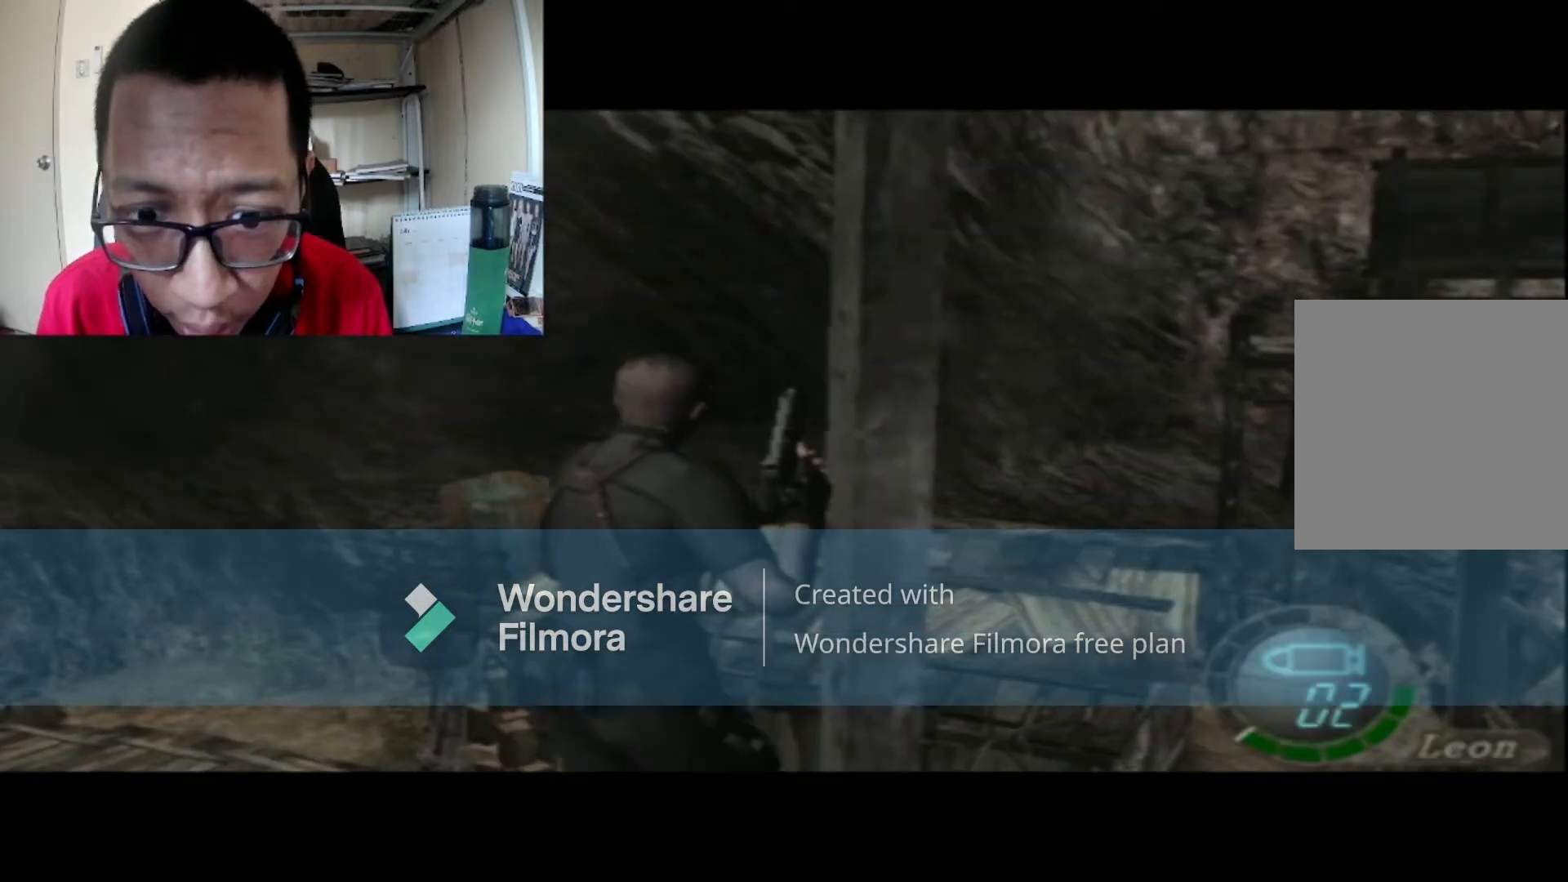
{"buttons": [], "left_stick": "up-left", "right_stick": "center", "events": [[200, "A", "down"], [367, "A", "up"], [400, "left_stick", "up-left"]]}
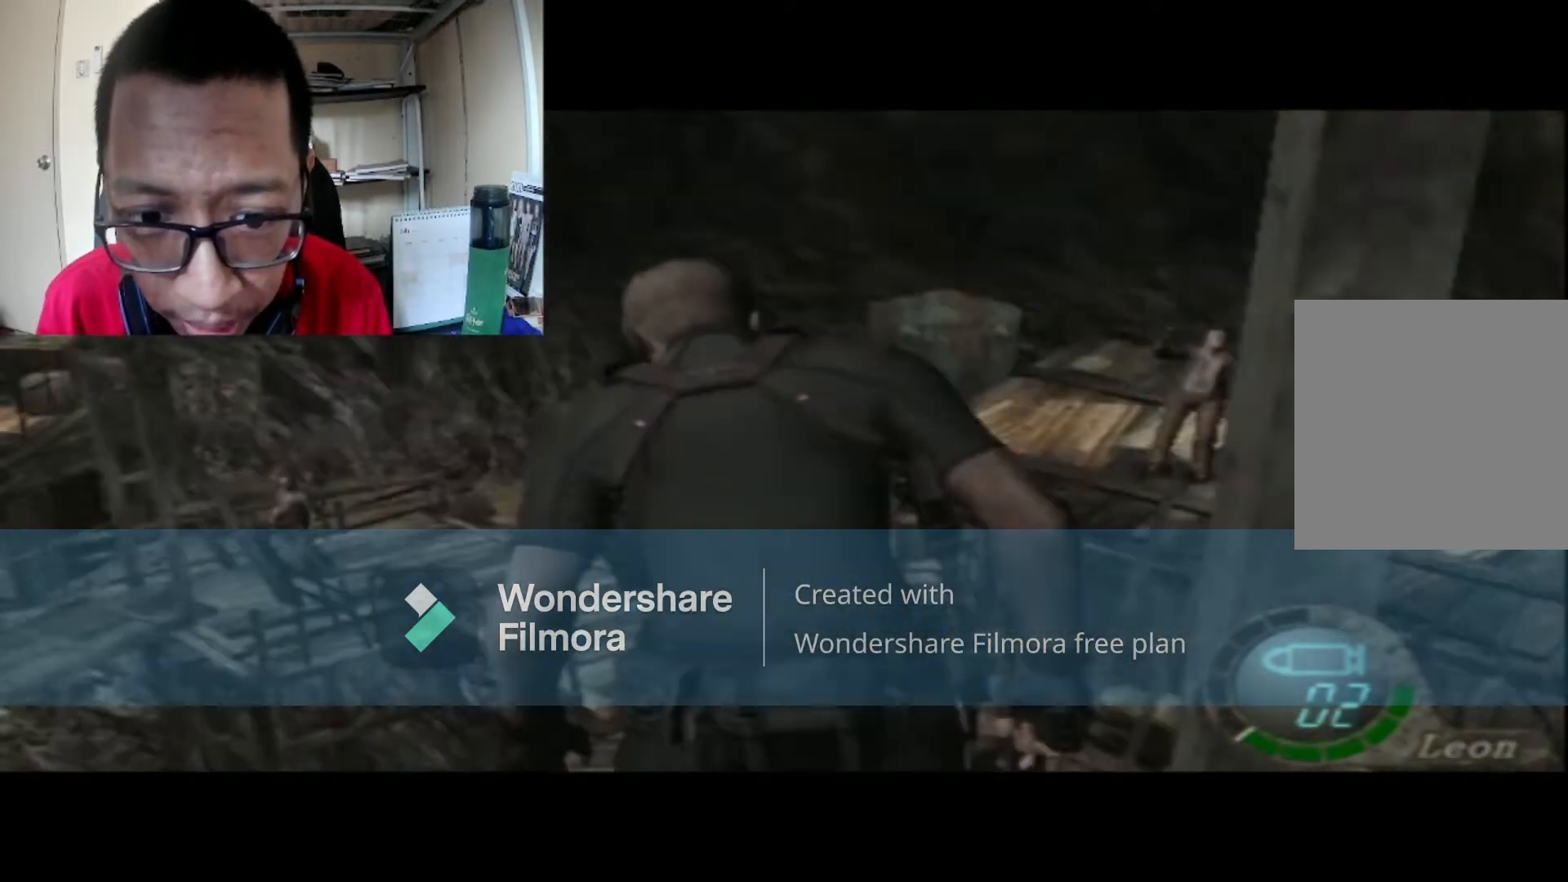
{"buttons": [], "left_stick": "center", "right_stick": "center", "events": [[66, "left_stick", "center"]]}
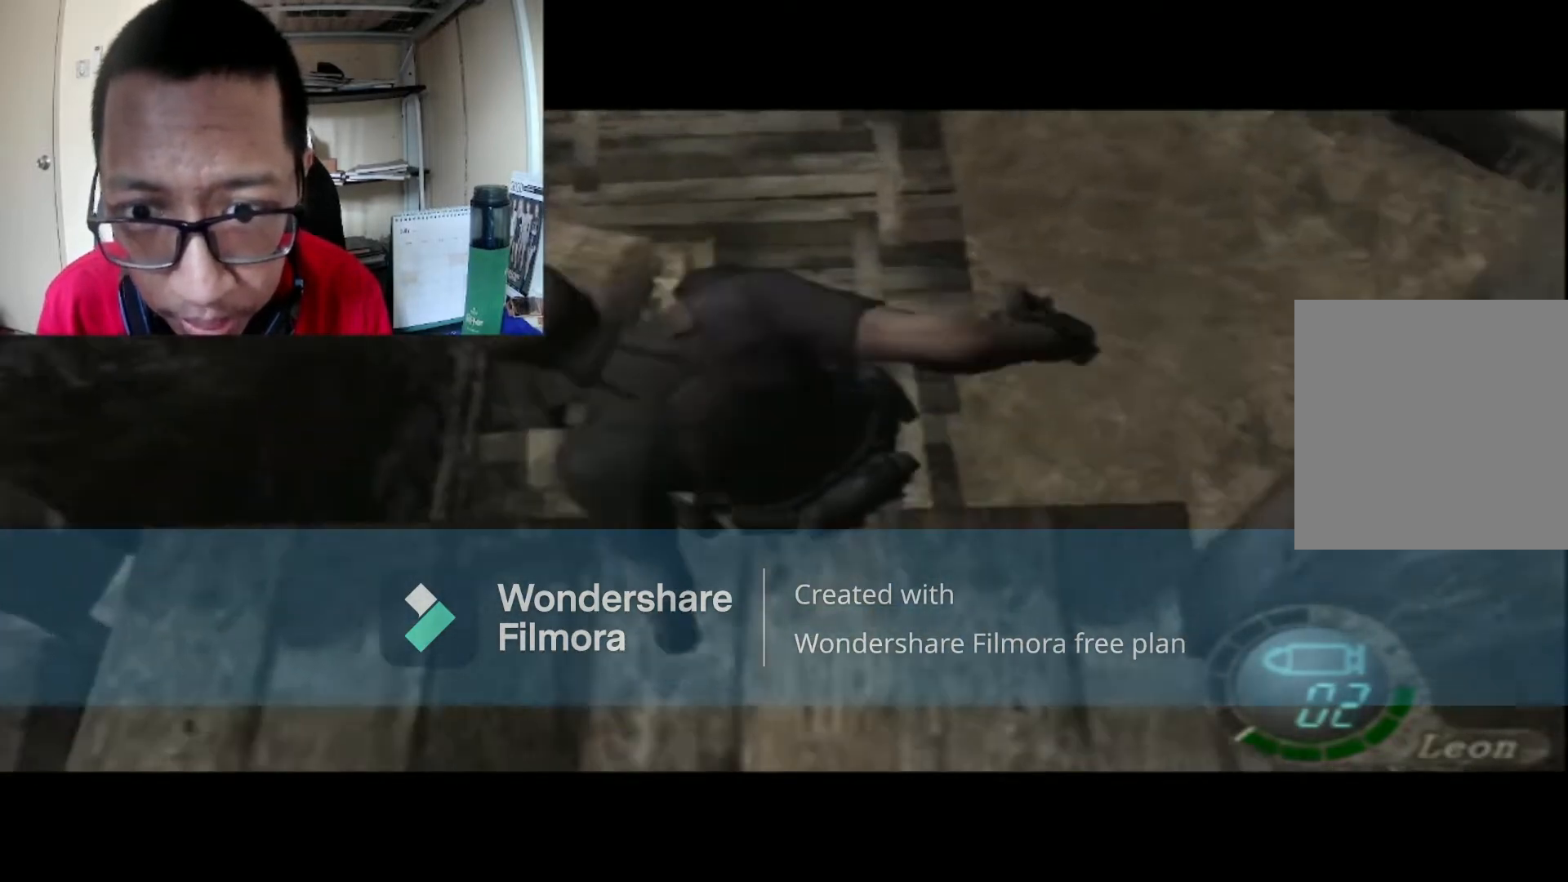
{"buttons": [], "left_stick": "up", "right_stick": "center", "events": [[401, "left_stick", "up"]]}
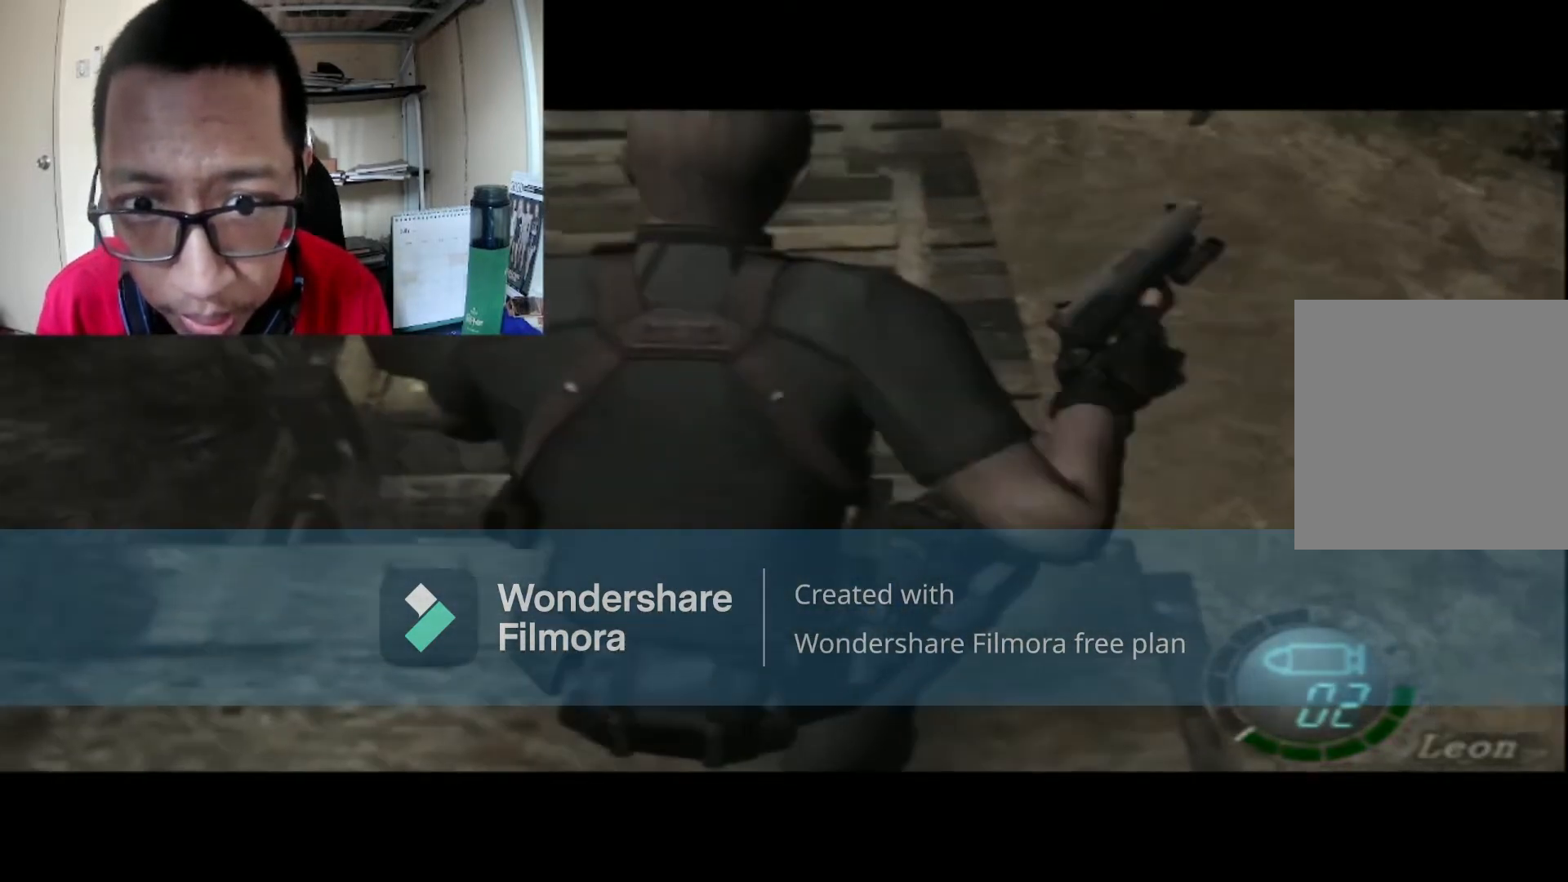
{"buttons": ["B"], "left_stick": "up", "right_stick": "center", "events": [[333, "B", "down"]]}